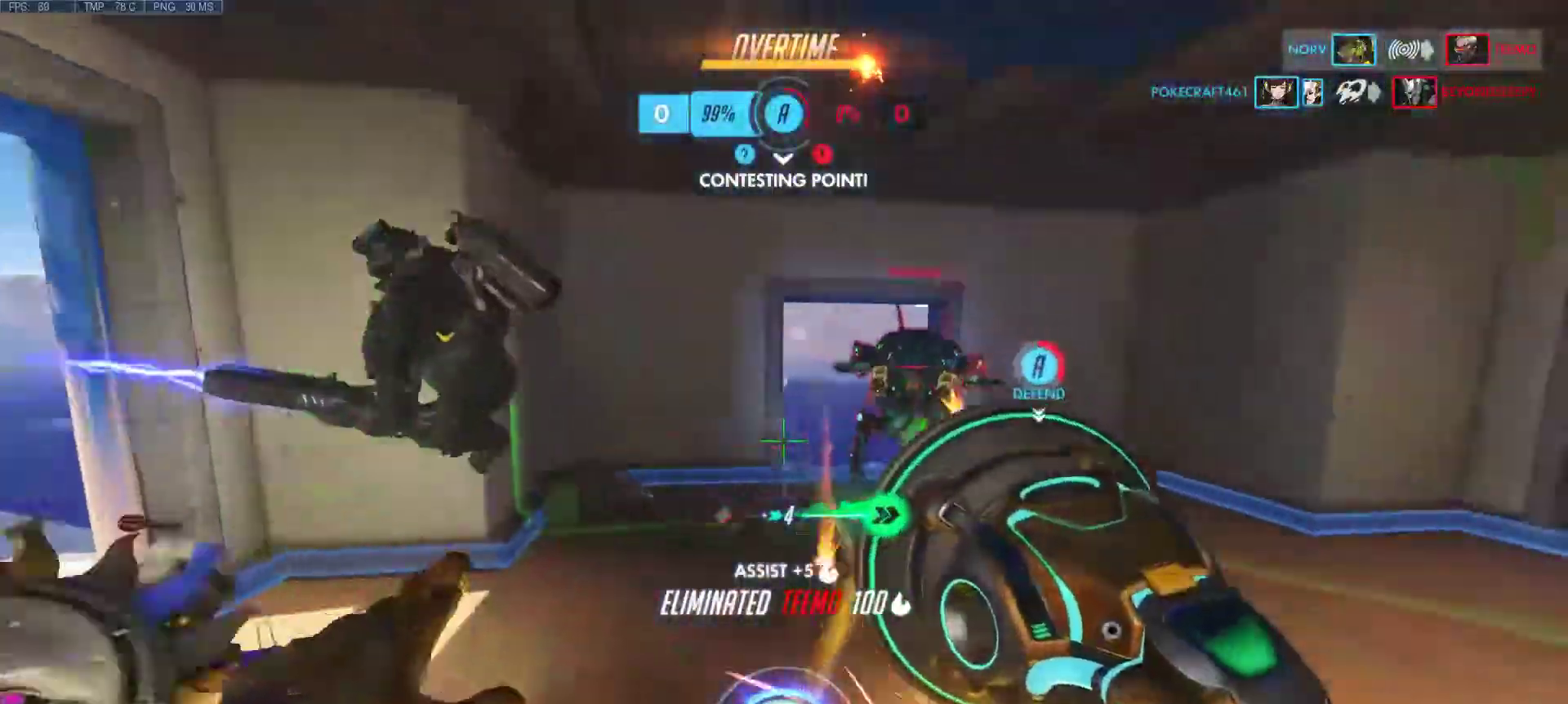
Gameplay with keyboard and mouse; each line is a JSON object with the keys and mouse buttons held at the frame after it. "events" lists presses ("down") and releases ("up") of "1", "2", "3", "4", "5", "a", "alt", "c", "caps_lock", "ctrl", "d", "e", "f", "g", "q", "r", "s", "shift", "space", "super", "t", "tab", "v", "w", "x", "z", "mouse_left", "mouse_wheel", "mouse_right", "mouse_mb4" and "mouse_mb5" between this image and that frame as [ms after this image, input, new state], when the widget could be followed in between. "mouse_left", "mouse_wheel", "mouse_right", "mouse_mb4", "mouse_mb5" = the "left", "wheel", "right", "mb4", "mb5" buttons of the "mouse" list. No other keys are recorded. "wheel" means that the mouse wheel is clicked or scrolled. Mouse movement is not recorded.
{"keys": ["a", "d", "space", "w"], "mouse": [], "events": [[83, "mouse_left", "down"], [133, "w", "down"], [183, "mouse_left", "up"], [183, "mouse_right", "up"], [283, "d", "down"], [283, "mouse_left", "down"], [283, "mouse_right", "down"], [367, "mouse_left", "up"], [367, "mouse_right", "up"], [417, "d", "up"], [417, "mouse_right", "down"], [467, "d", "down"], [467, "mouse_left", "down"], [467, "space", "down"], [500, "mouse_left", "up"], [500, "mouse_right", "up"]]}
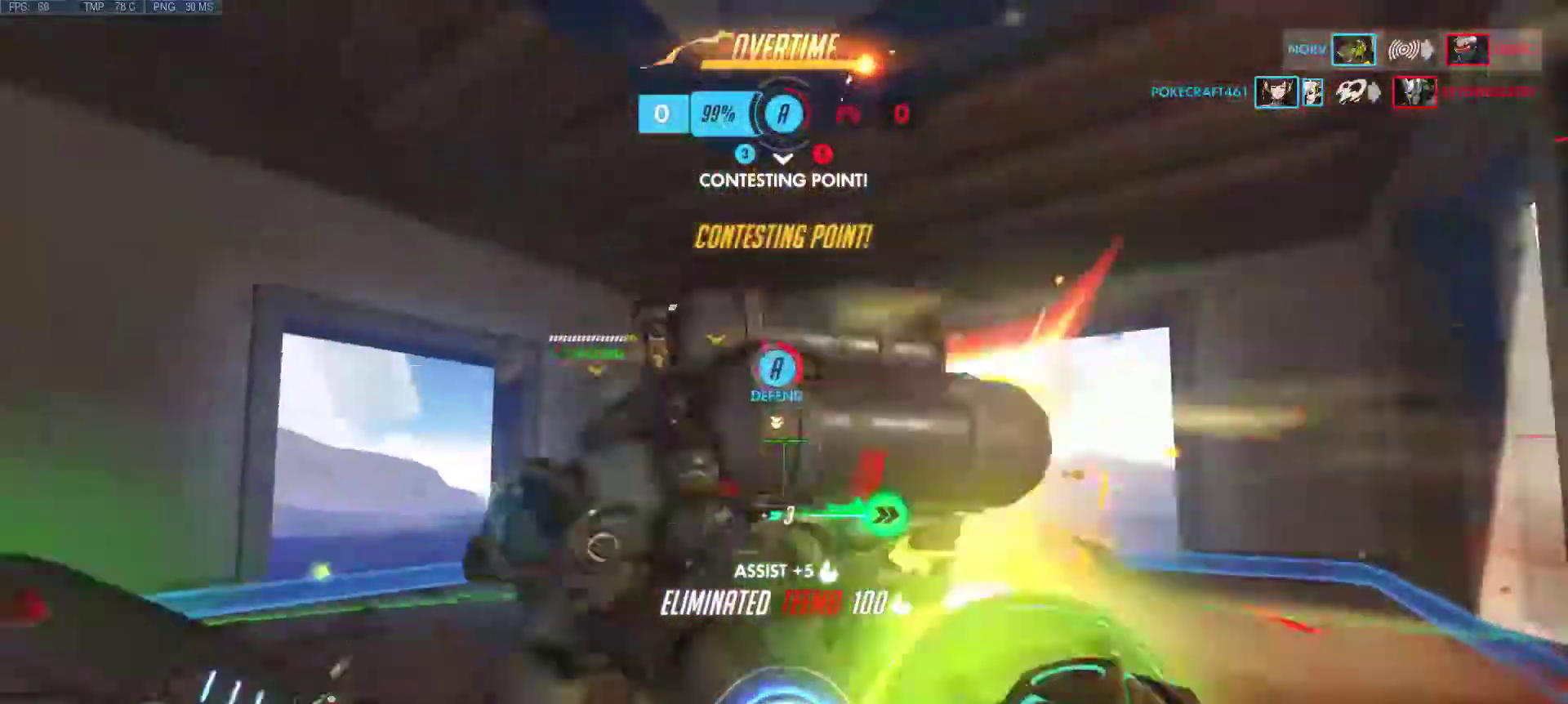
{"keys": ["a"], "mouse": ["mb4"], "events": [[50, "d", "up"], [100, "mouse_left", "down"], [100, "mouse_right", "down"], [100, "space", "up"], [200, "mouse_left", "up"], [200, "mouse_right", "up"], [300, "mouse_left", "down"], [300, "mouse_right", "down"], [300, "w", "up"], [433, "mouse_left", "up"], [433, "mouse_mb4", "down"], [433, "mouse_right", "up"]]}
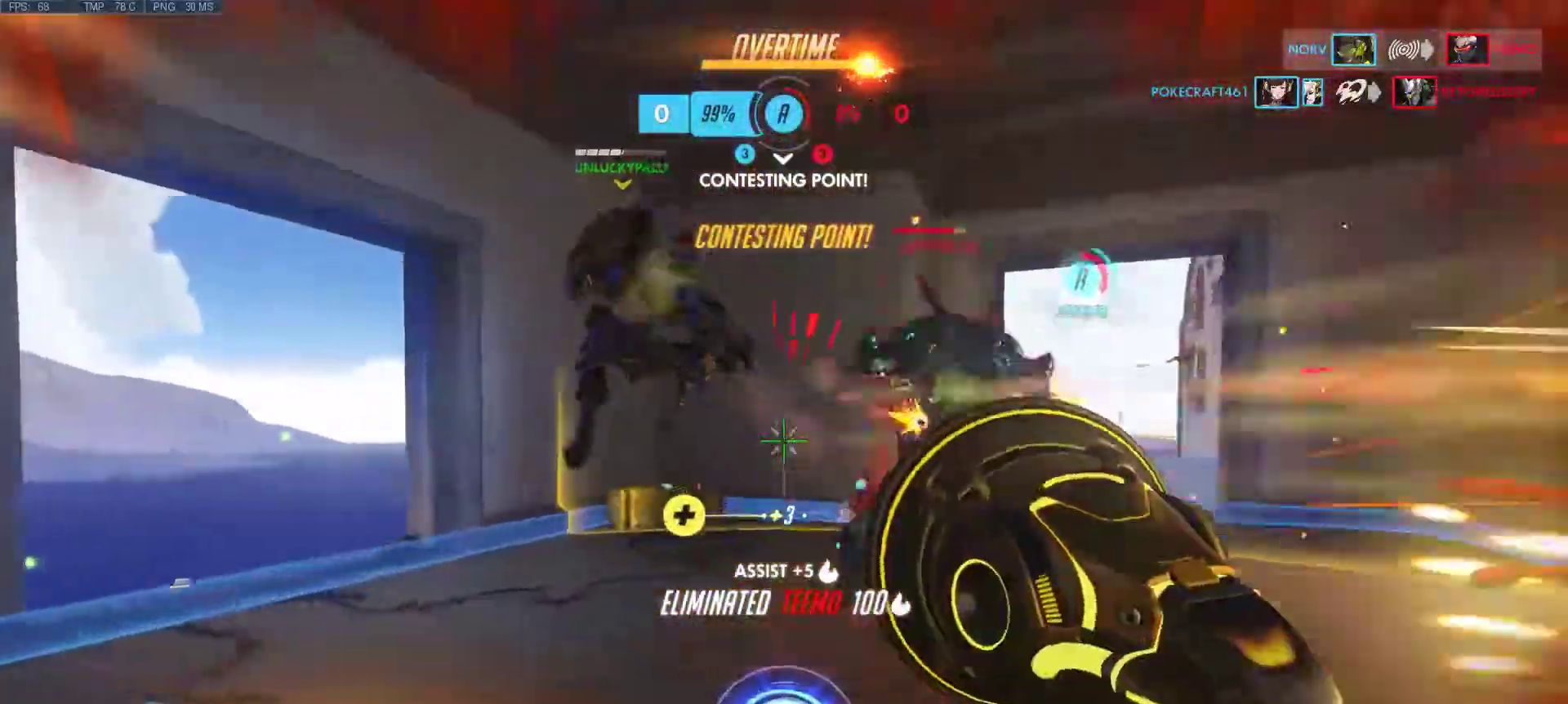
{"keys": ["a", "d"], "mouse": [], "events": [[50, "mouse_mb4", "up"], [117, "mouse_right", "down"], [167, "mouse_left", "down"], [267, "mouse_left", "up"], [267, "mouse_right", "up"], [300, "mouse_left", "down"], [300, "mouse_right", "down"], [400, "mouse_right", "up"], [450, "d", "down"], [450, "mouse_left", "up"]]}
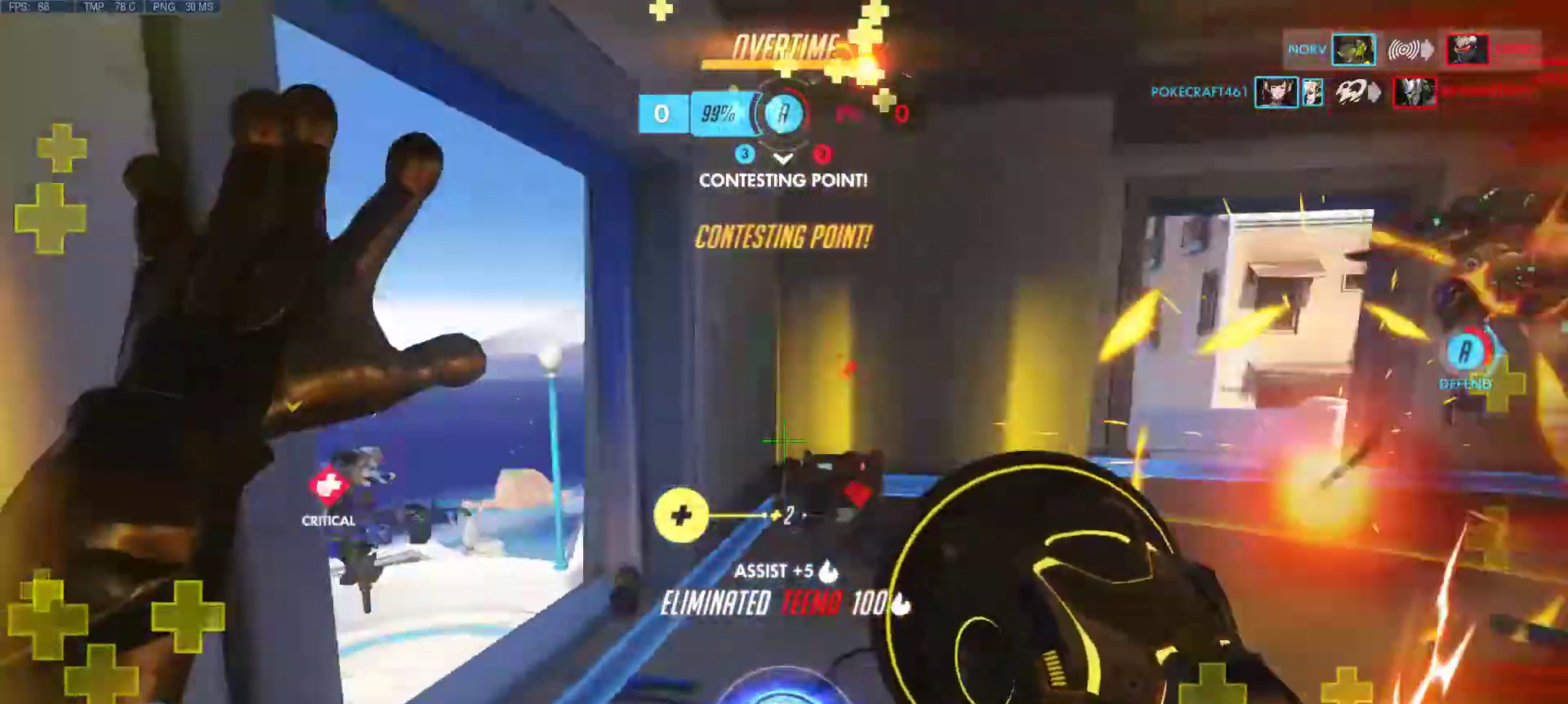
{"keys": ["d", "w"], "mouse": [], "events": [[50, "a", "up"], [133, "w", "down"]]}
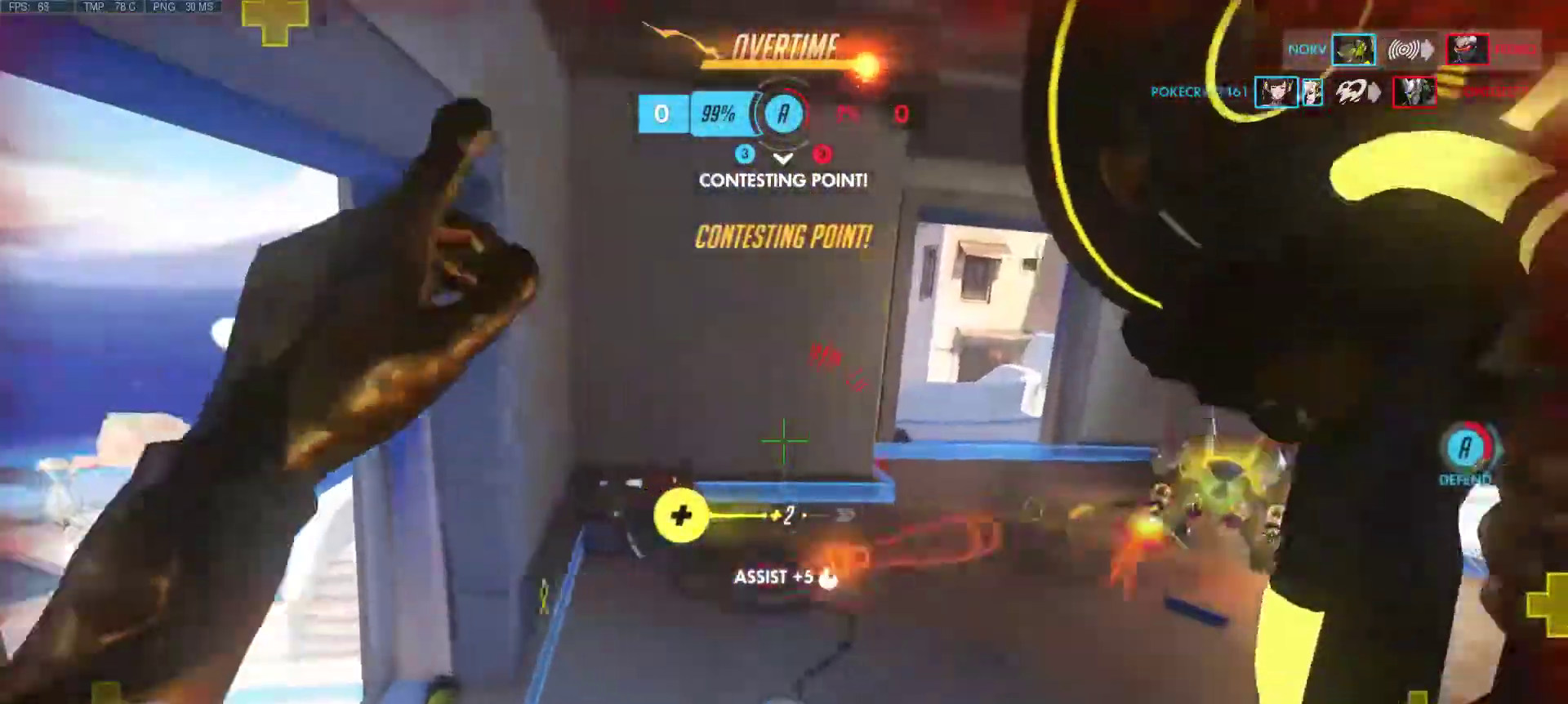
{"keys": ["w"], "mouse": [], "events": [[150, "d", "up"]]}
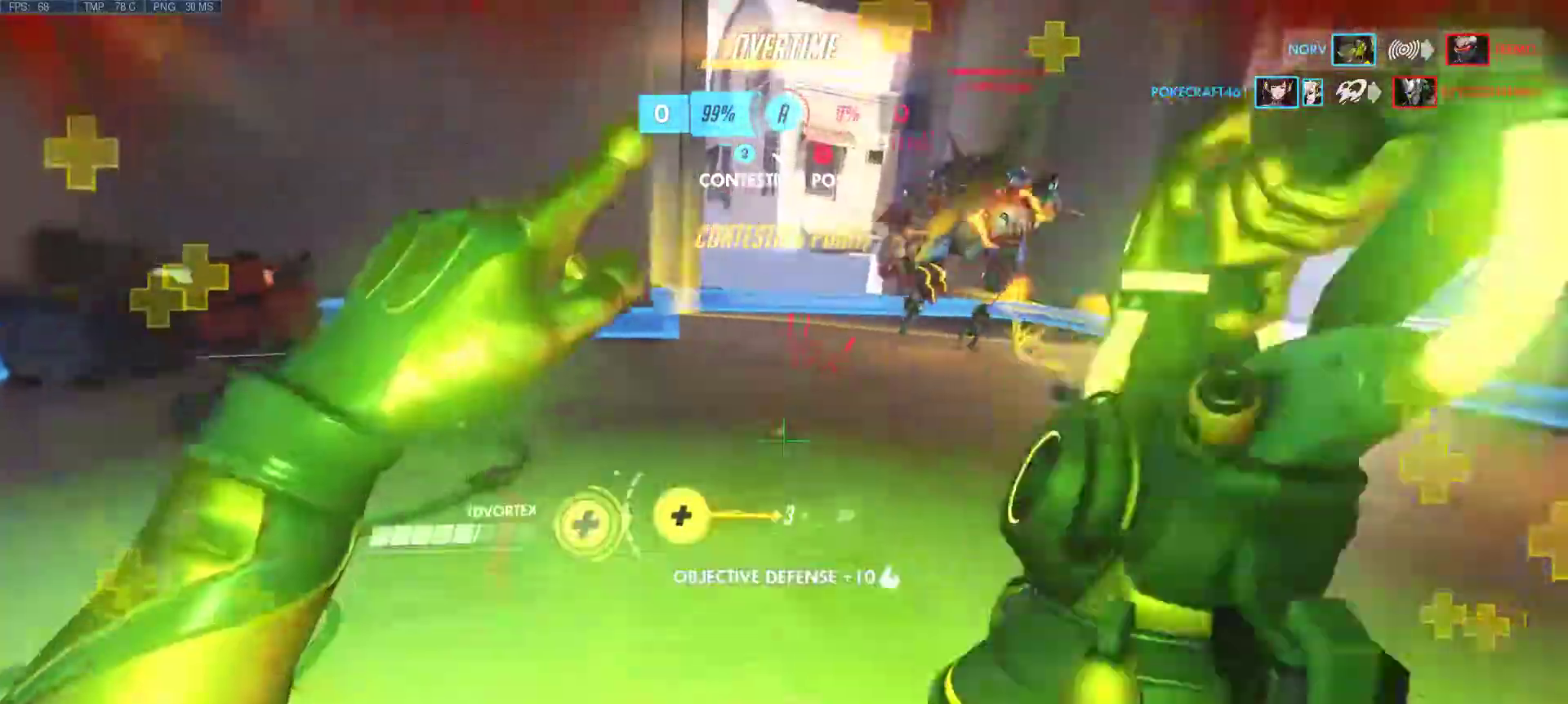
{"keys": ["a", "d", "s"], "mouse": ["right"], "events": [[33, "d", "down"], [67, "w", "up"], [250, "s", "down"], [300, "mouse_right", "down"], [350, "a", "down"], [350, "mouse_left", "down"], [450, "mouse_left", "up"], [450, "mouse_right", "up"], [500, "mouse_right", "down"]]}
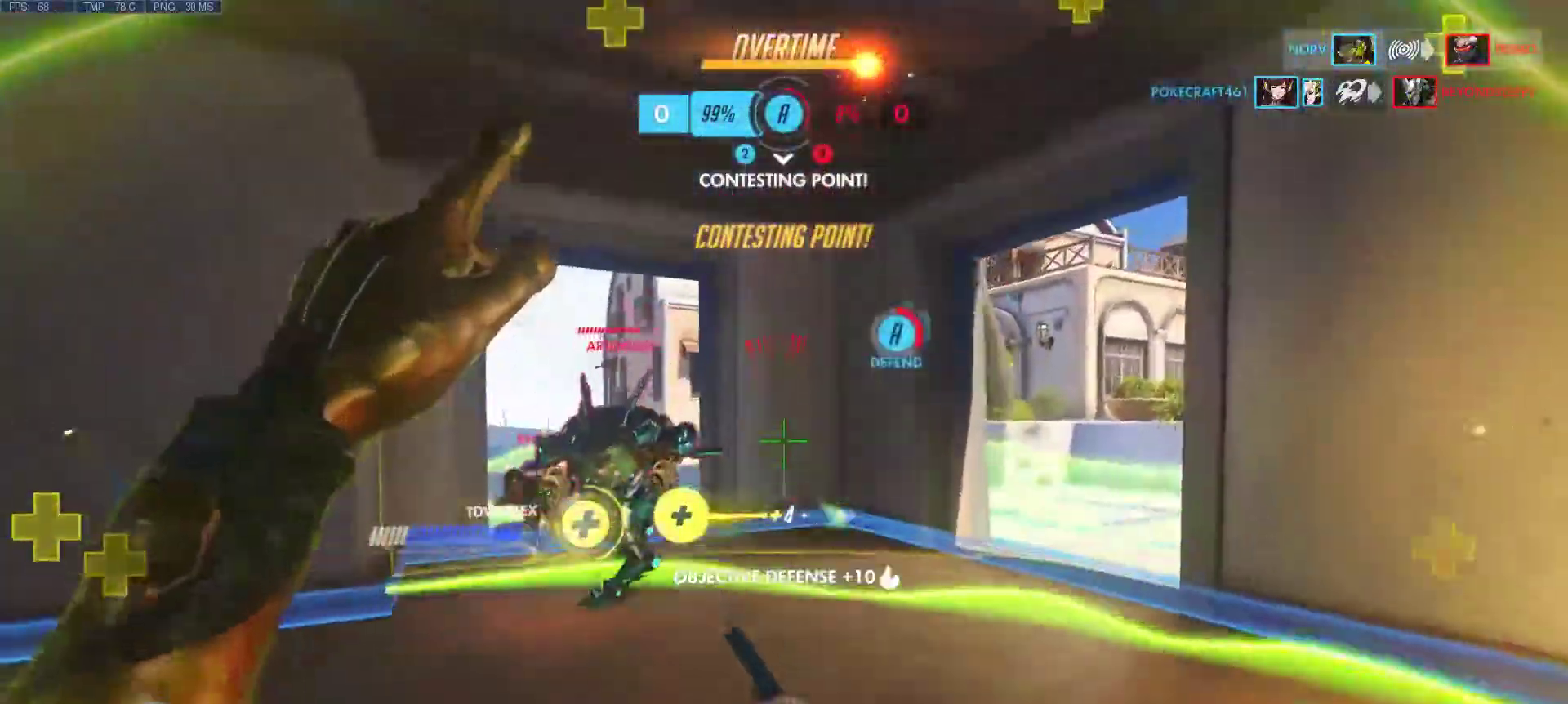
{"keys": ["d", "w"], "mouse": [], "events": [[50, "mouse_left", "down"], [50, "s", "up"], [83, "mouse_left", "up"], [83, "mouse_right", "up"], [133, "a", "up"], [183, "mouse_left", "down"], [233, "mouse_right", "down"], [283, "mouse_left", "up"], [283, "mouse_right", "up"], [283, "w", "down"], [367, "mouse_left", "down"], [367, "mouse_right", "down"], [467, "mouse_left", "up"], [467, "mouse_right", "up"]]}
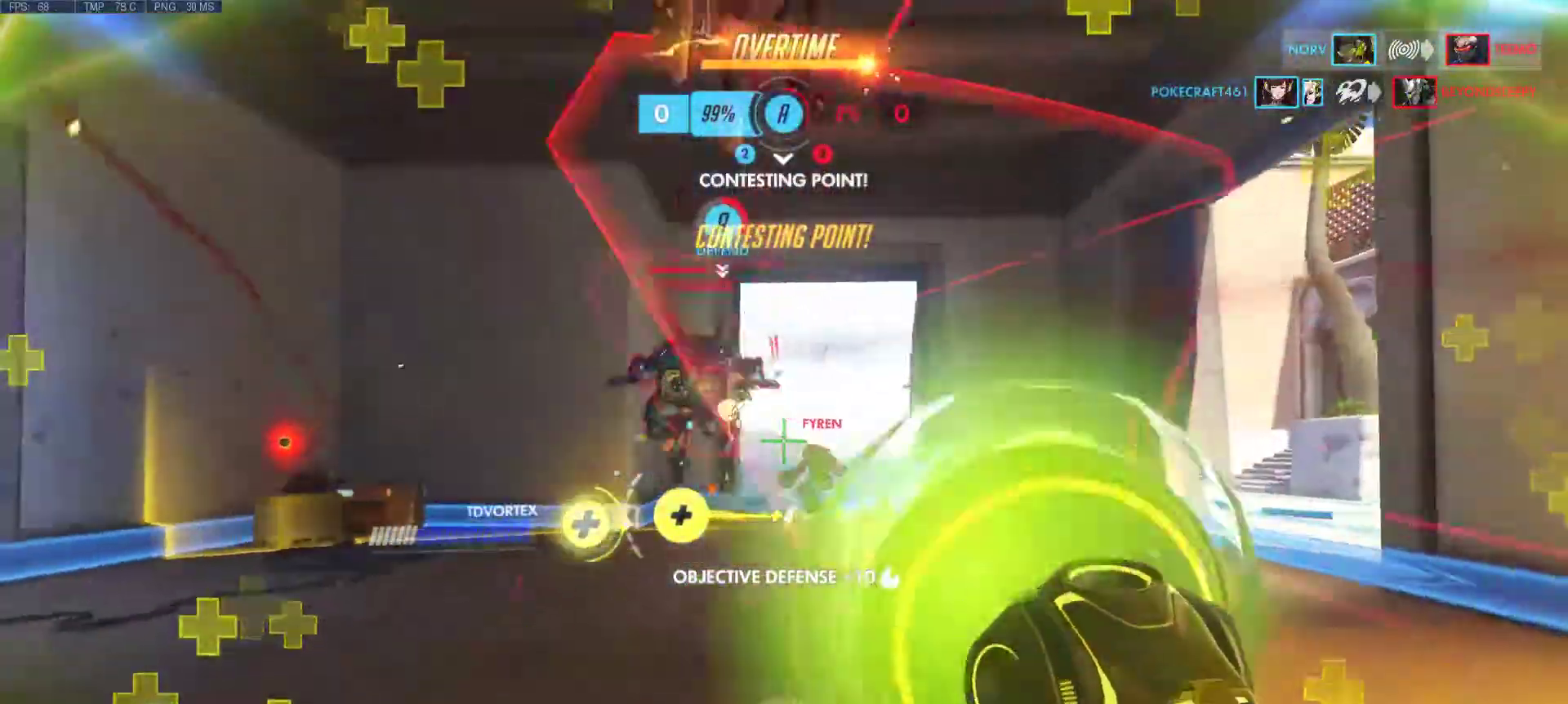
{"keys": ["w"], "mouse": [], "events": [[50, "mouse_left", "down"], [50, "mouse_right", "down"], [150, "mouse_left", "up"], [150, "mouse_right", "up"], [250, "mouse_left", "down"], [250, "mouse_right", "down"], [300, "mouse_right", "up"], [350, "mouse_left", "up"], [383, "mouse_left", "down"], [383, "mouse_right", "down"], [483, "d", "up"], [483, "mouse_left", "up"], [483, "mouse_right", "up"]]}
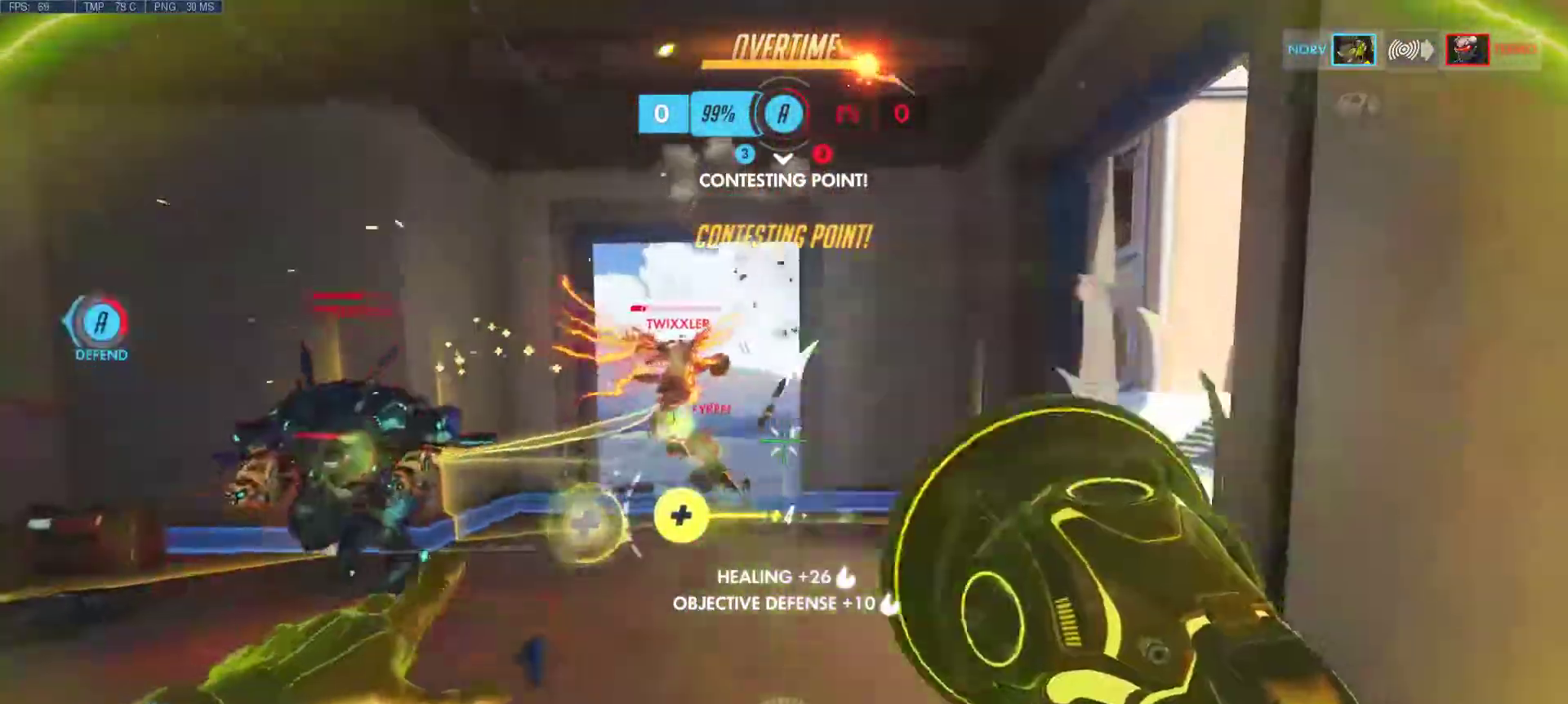
{"keys": ["a", "w"], "mouse": ["left"], "events": [[67, "mouse_left", "down"], [67, "mouse_right", "down"], [117, "mouse_left", "up"], [117, "mouse_right", "up"], [217, "mouse_right", "down"], [217, "space", "down"], [267, "mouse_left", "down"], [350, "mouse_left", "up"], [350, "mouse_right", "up"], [400, "a", "down"], [400, "mouse_left", "down"], [400, "mouse_right", "down"], [400, "space", "up"], [500, "mouse_right", "up"]]}
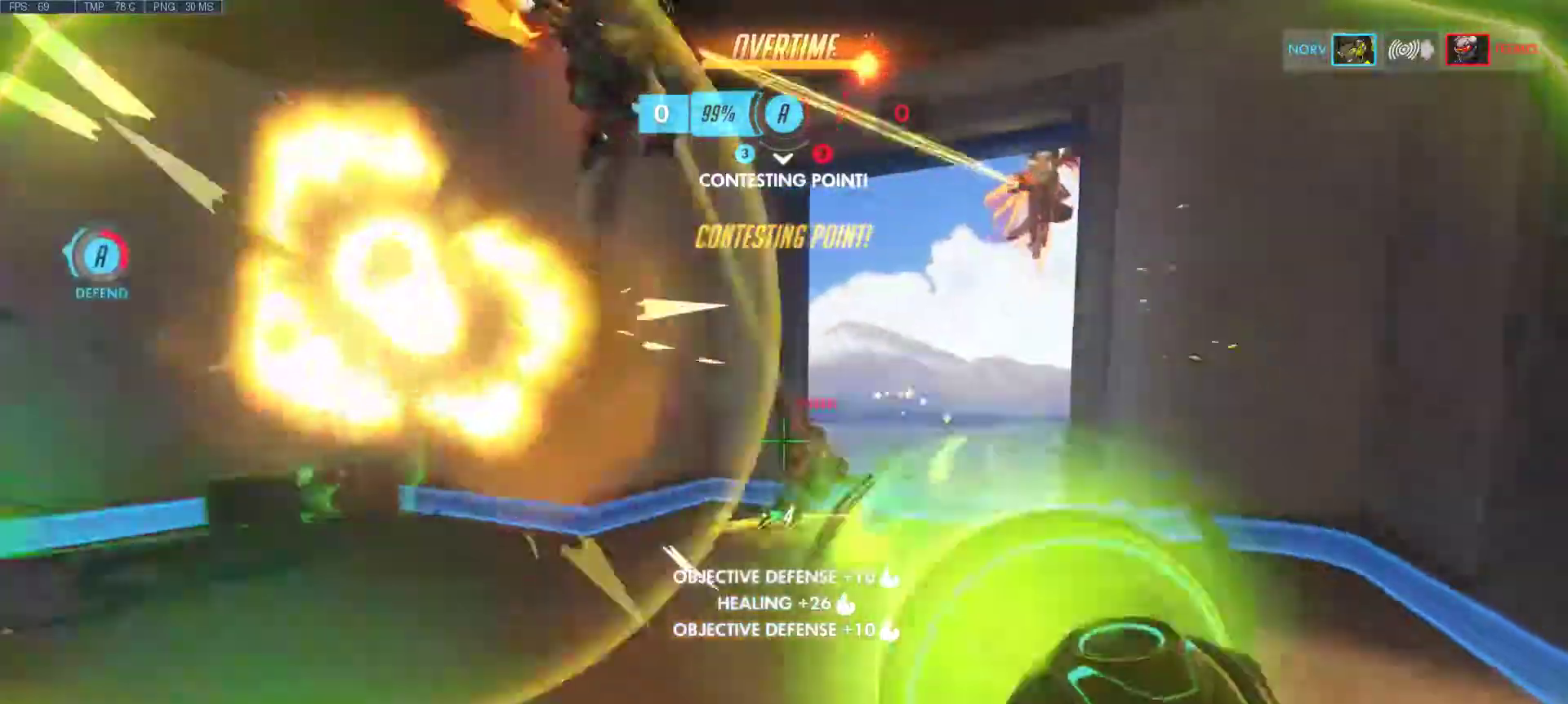
{"keys": ["d", "w"], "mouse": ["left"], "events": [[50, "mouse_left", "up"], [83, "mouse_left", "down"], [83, "mouse_right", "down"], [183, "mouse_left", "up"], [183, "mouse_right", "up"], [283, "mouse_left", "down"], [283, "mouse_right", "down"], [367, "d", "down"], [367, "mouse_right", "up"], [417, "a", "up"]]}
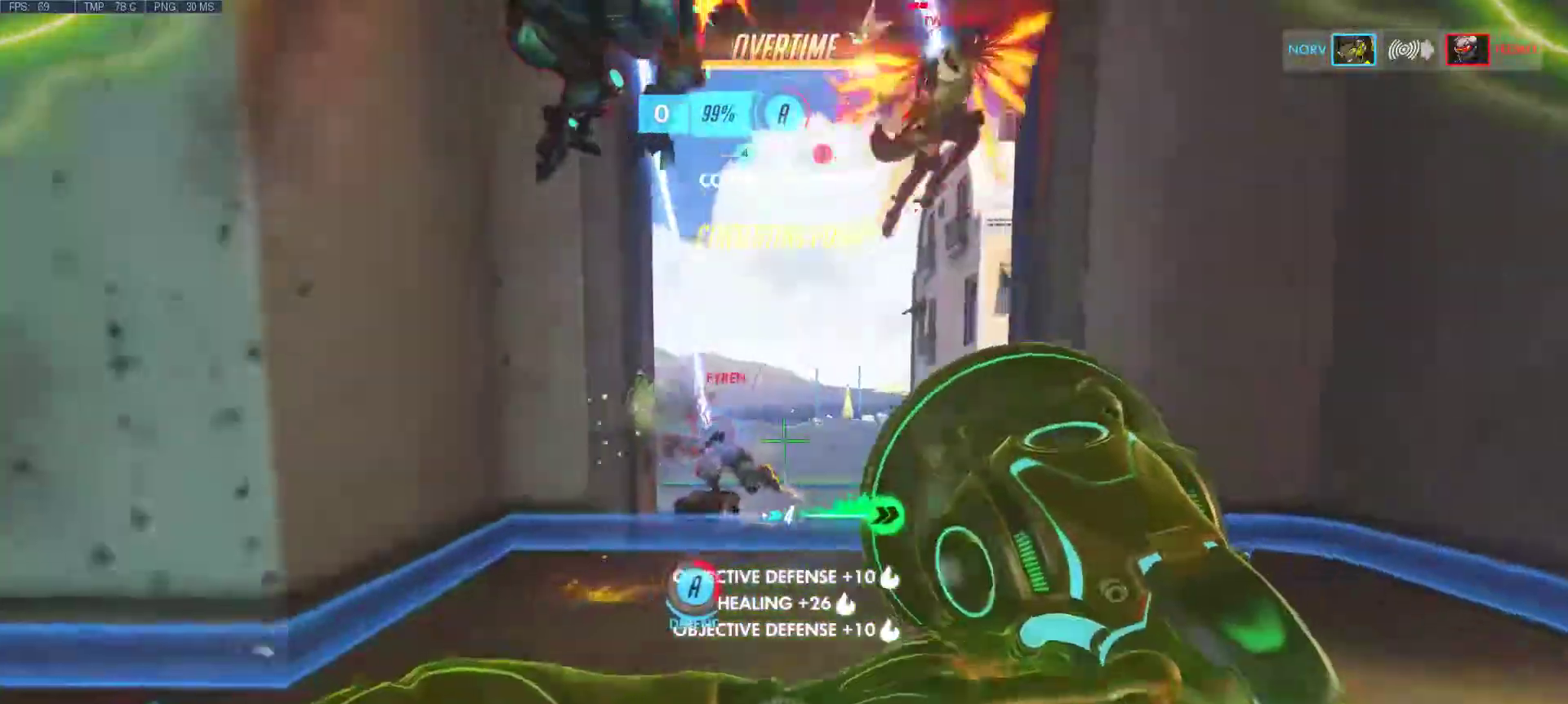
{"keys": ["a"], "mouse": [], "events": [[150, "a", "down"], [150, "mouse_wheel", "down"], [250, "mouse_left", "up"], [300, "d", "up"], [300, "mouse_wheel", "up"], [333, "w", "up"]]}
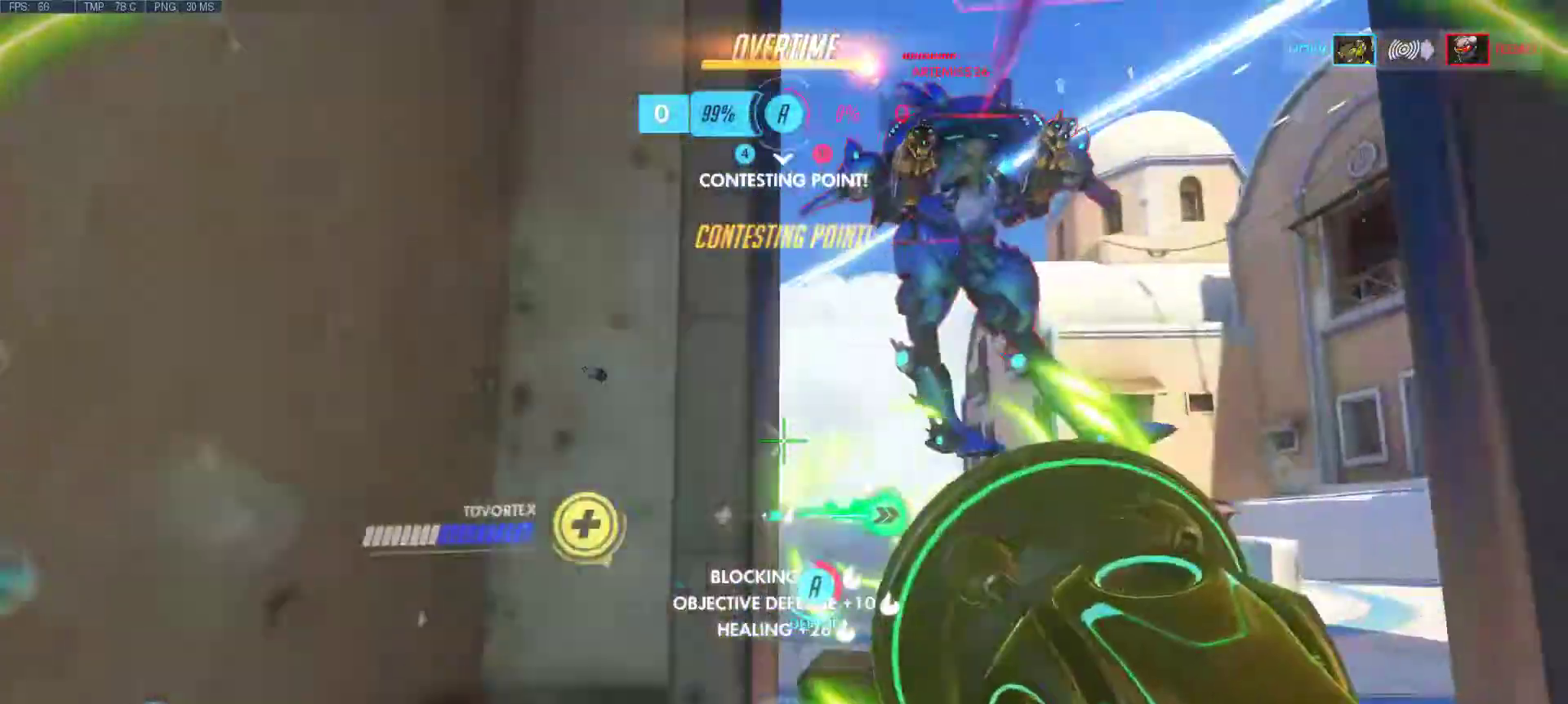
{"keys": ["a"], "mouse": ["right"], "events": [[33, "d", "down"], [33, "mouse_wheel", "down"], [33, "r", "down"], [33, "s", "down"], [200, "mouse_wheel", "up"], [217, "r", "up"], [450, "d", "up"], [500, "mouse_right", "down"], [500, "s", "up"]]}
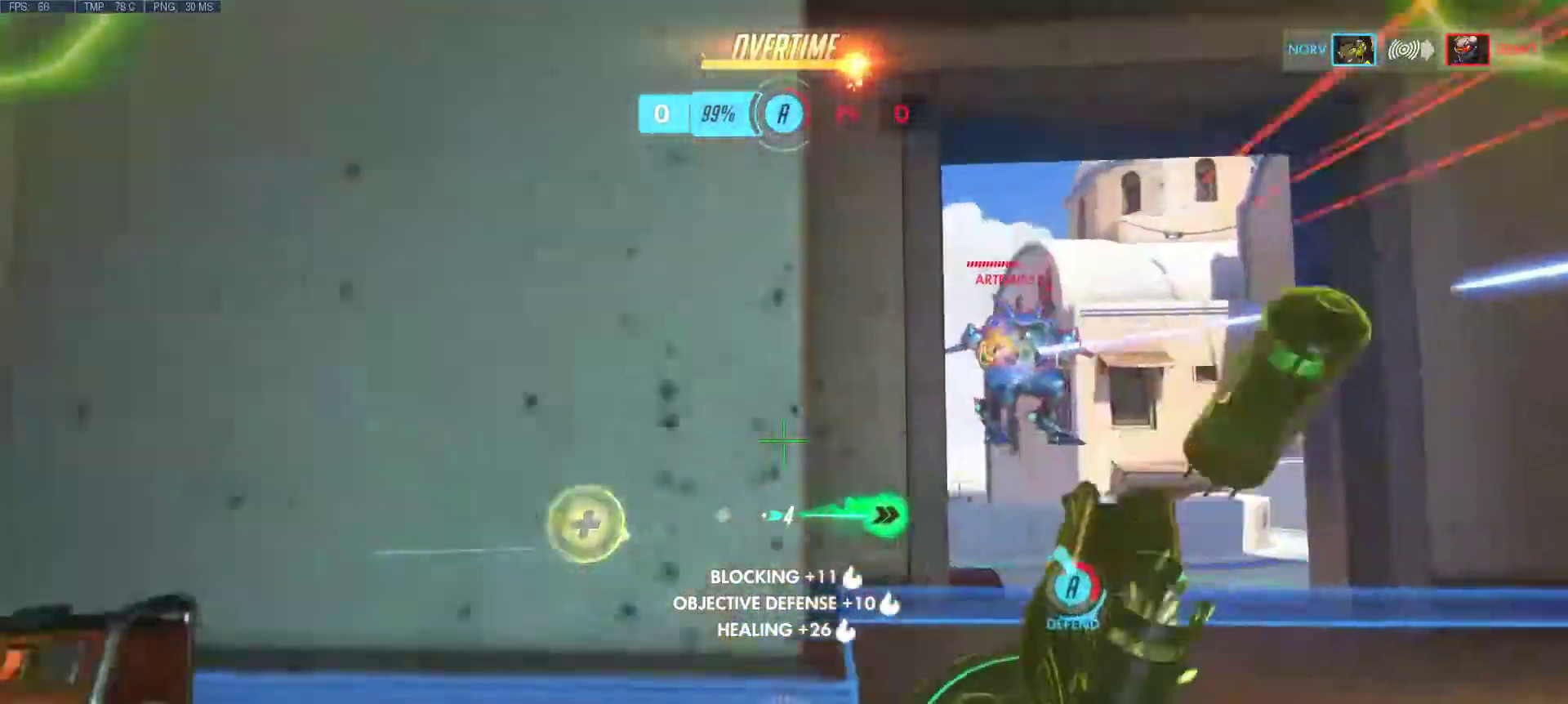
{"keys": ["a", "w"], "mouse": [], "events": [[133, "mouse_right", "up"], [467, "w", "down"]]}
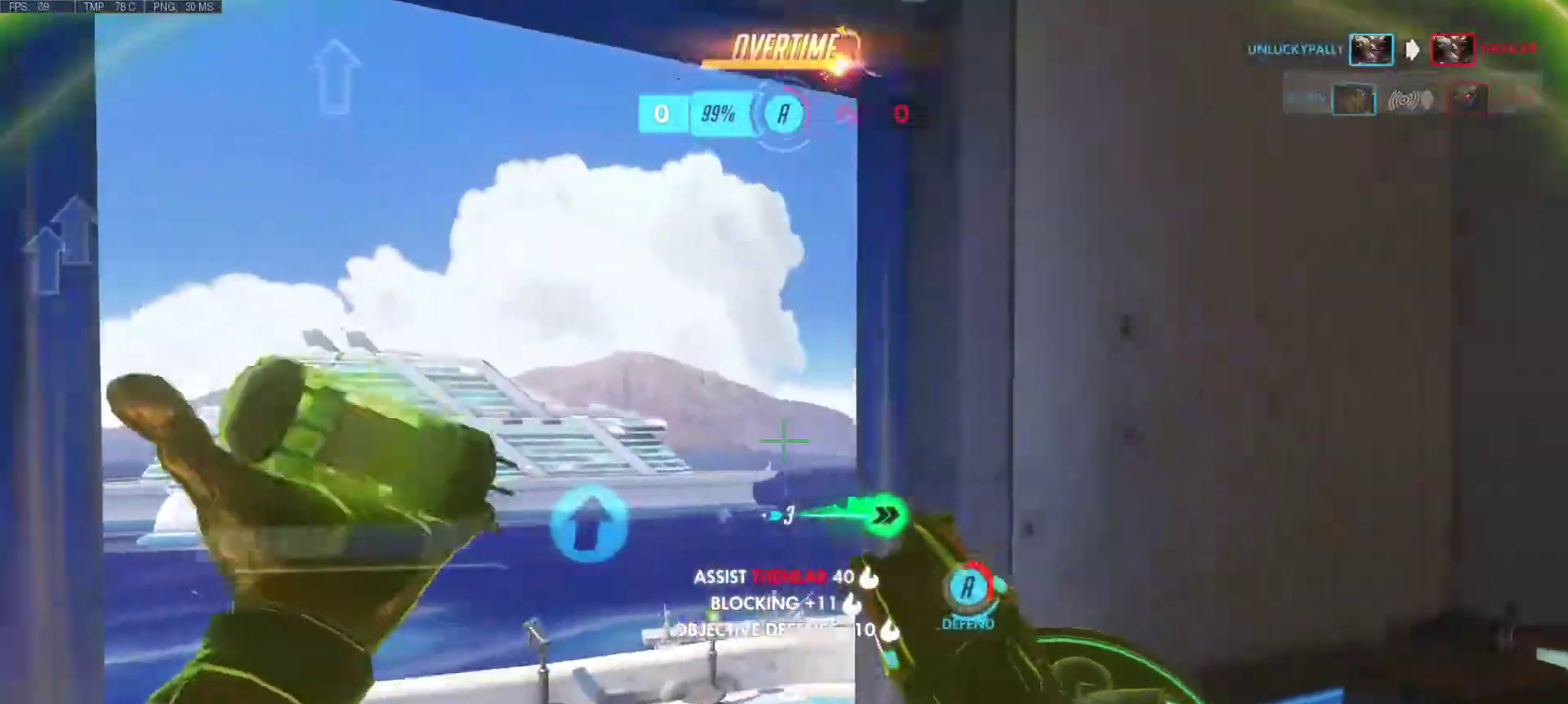
{"keys": ["a"], "mouse": [], "events": [[50, "d", "down"], [150, "w", "up"], [483, "d", "up"]]}
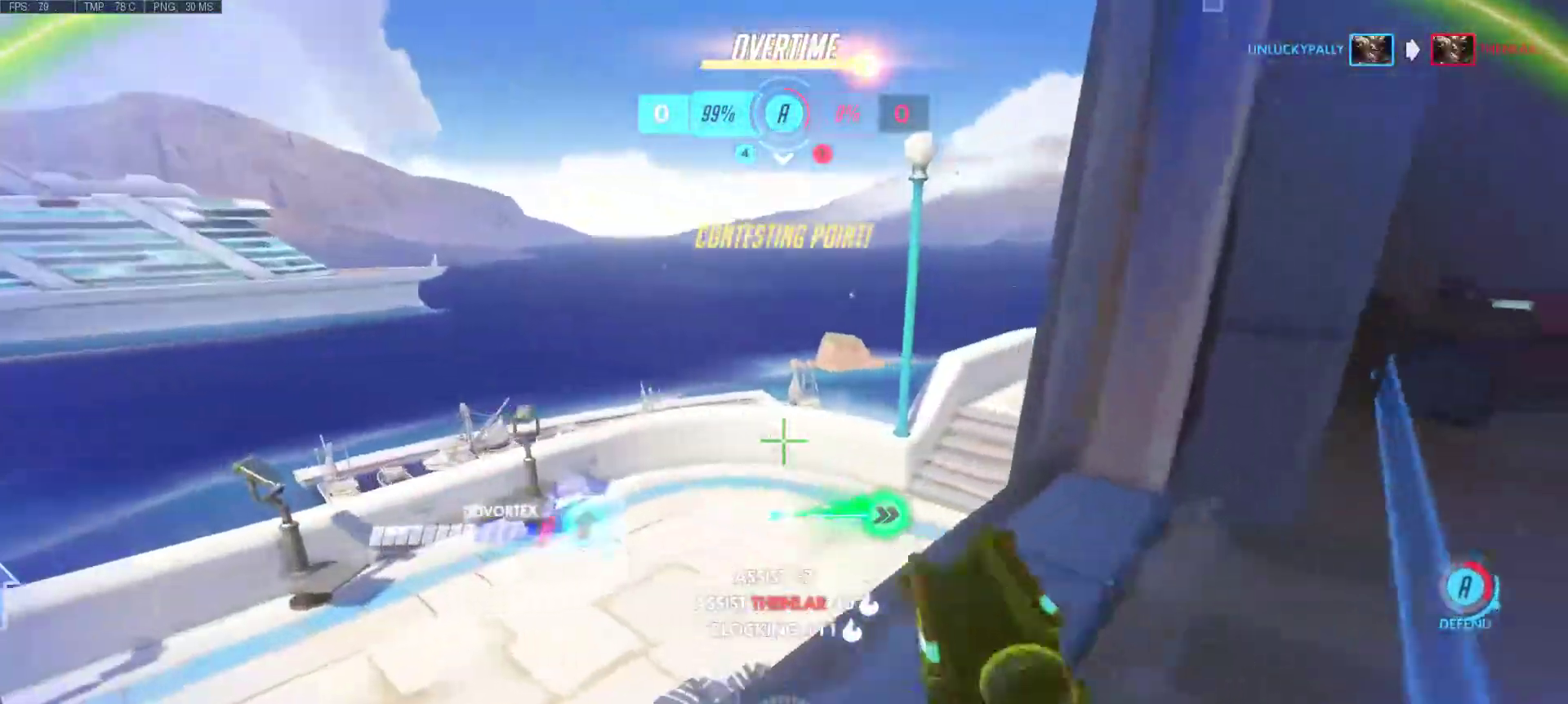
{"keys": ["d", "w"], "mouse": ["right"], "events": [[67, "d", "down"], [67, "space", "down"], [67, "w", "down"], [267, "space", "up"], [300, "d", "up"], [500, "a", "up"], [500, "d", "down"], [500, "mouse_right", "down"]]}
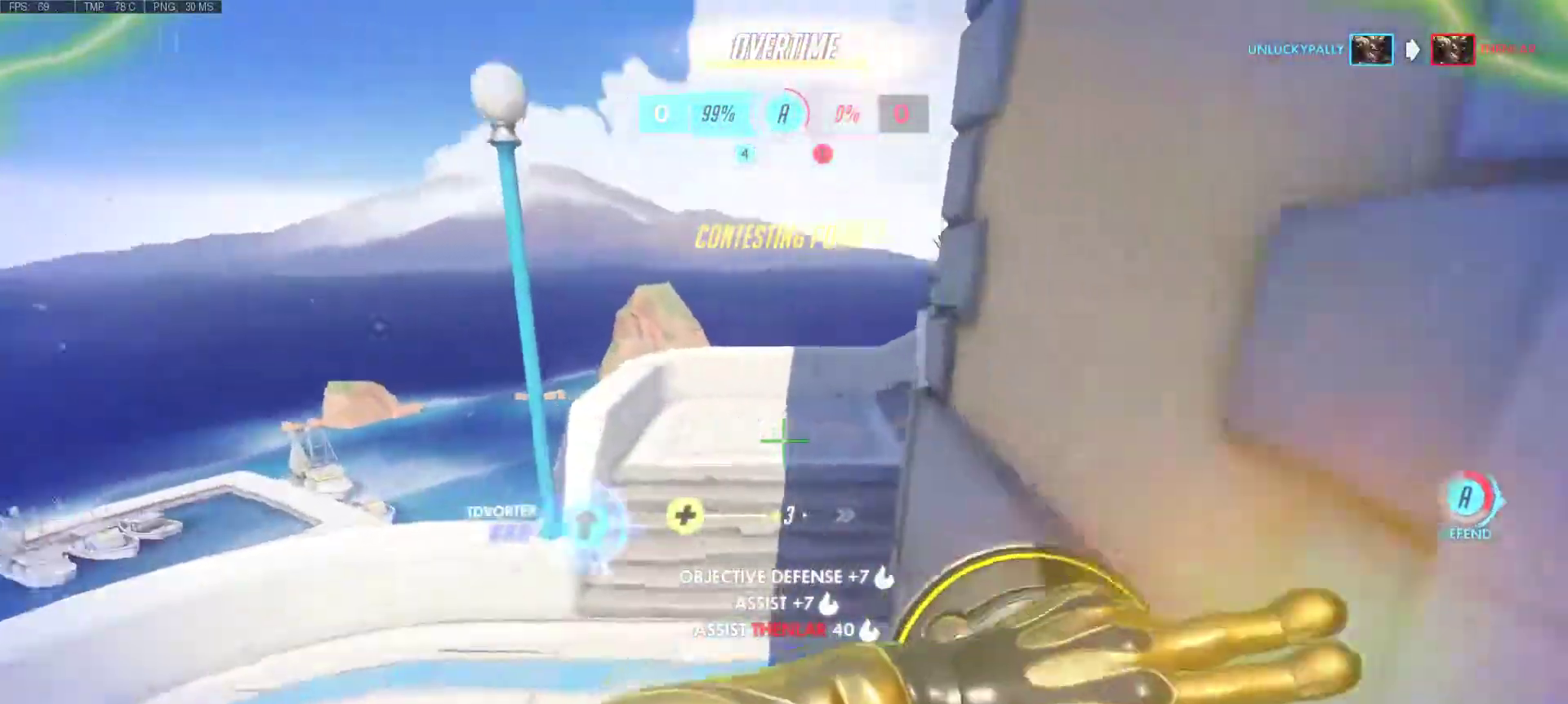
{"keys": ["d", "w"], "mouse": [], "events": [[83, "mouse_right", "up"], [183, "mouse_right", "down"], [283, "mouse_right", "up"], [367, "mouse_right", "down"], [467, "mouse_right", "up"]]}
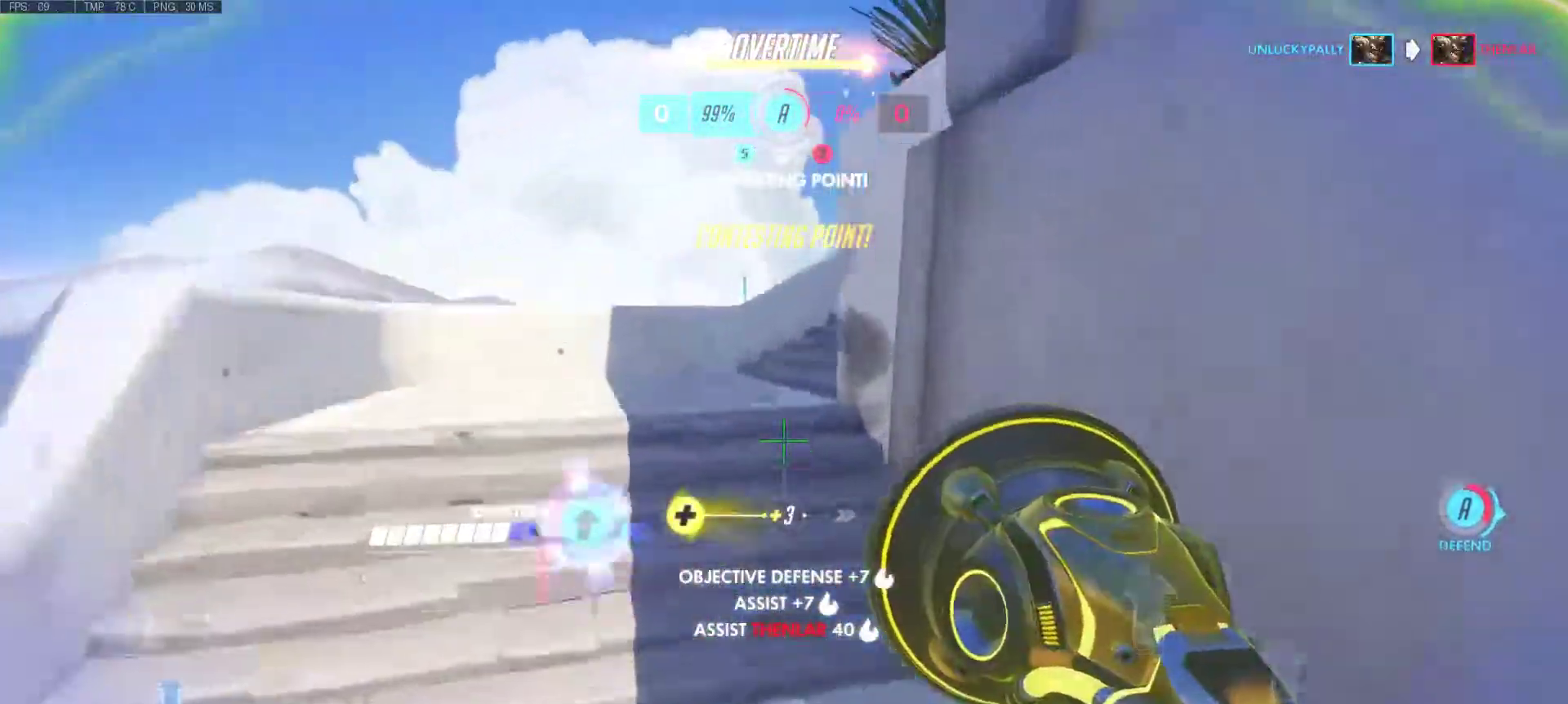
{"keys": ["w"], "mouse": [], "events": [[17, "d", "up"], [383, "mouse_right", "down"], [483, "mouse_right", "up"]]}
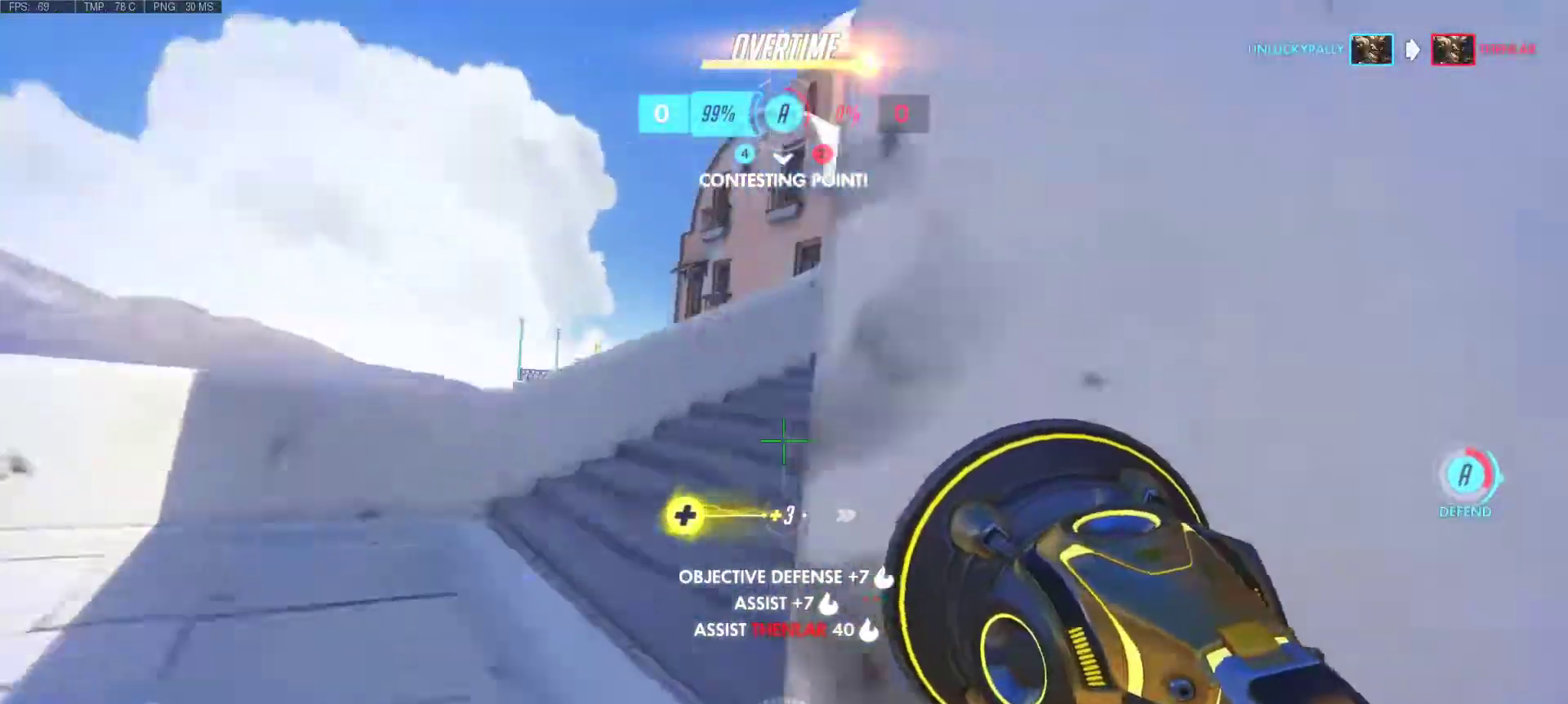
{"keys": ["d", "w"], "mouse": [], "events": [[67, "mouse_right", "down"], [117, "d", "down"], [167, "mouse_right", "up"], [300, "mouse_right", "down"], [450, "mouse_right", "up"]]}
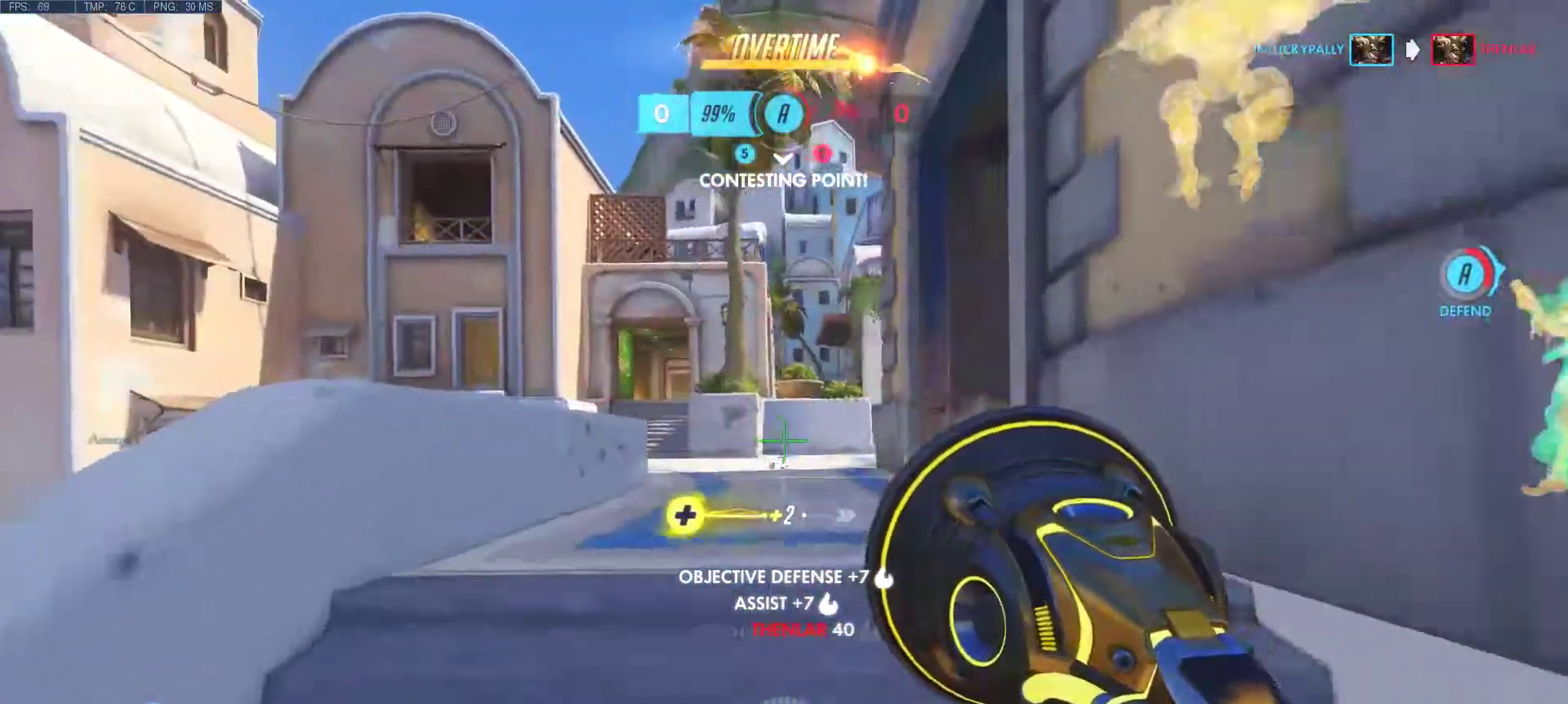
{"keys": ["w"], "mouse": [], "events": [[367, "d", "up"]]}
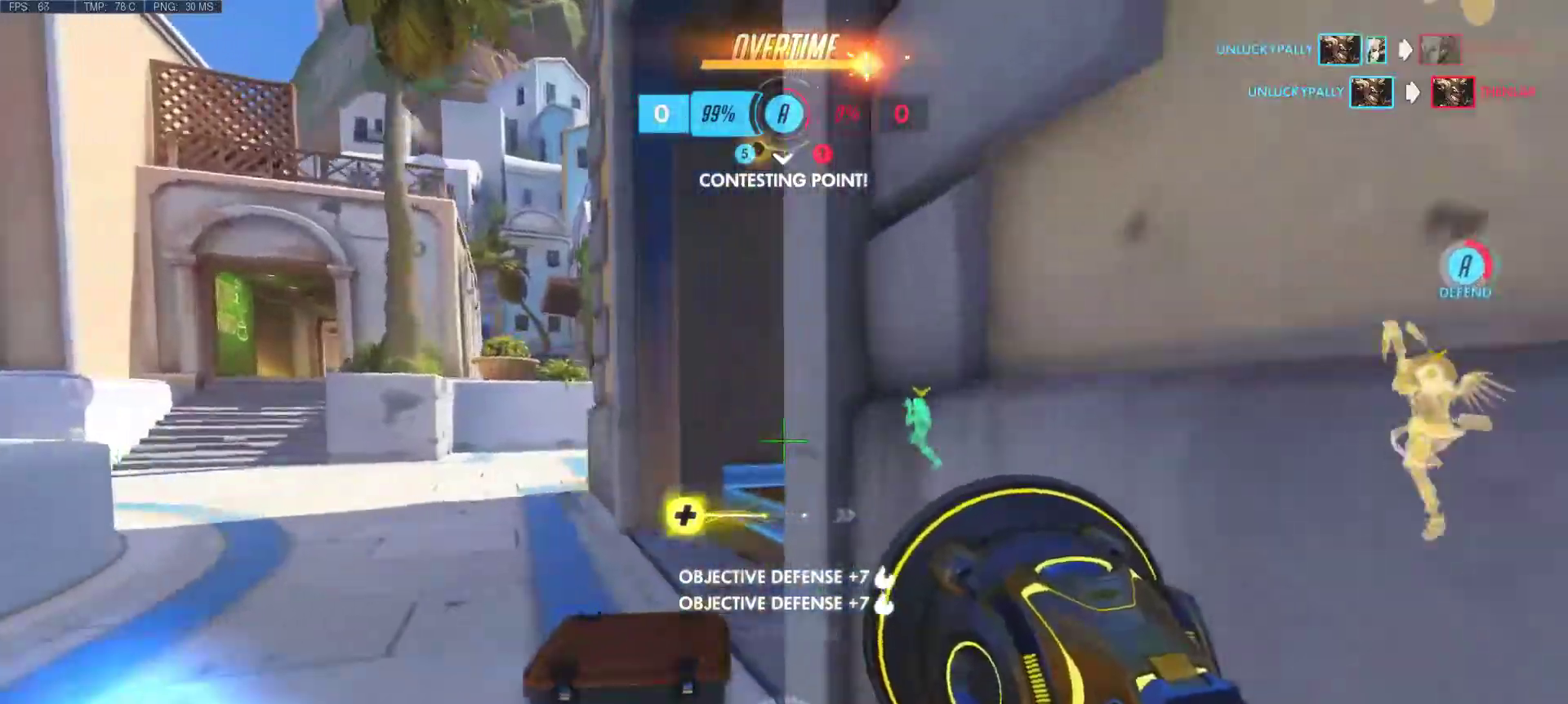
{"keys": ["a", "w"], "mouse": ["right"], "events": [[200, "a", "down"], [250, "a", "up"], [383, "a", "down"], [483, "mouse_right", "down"]]}
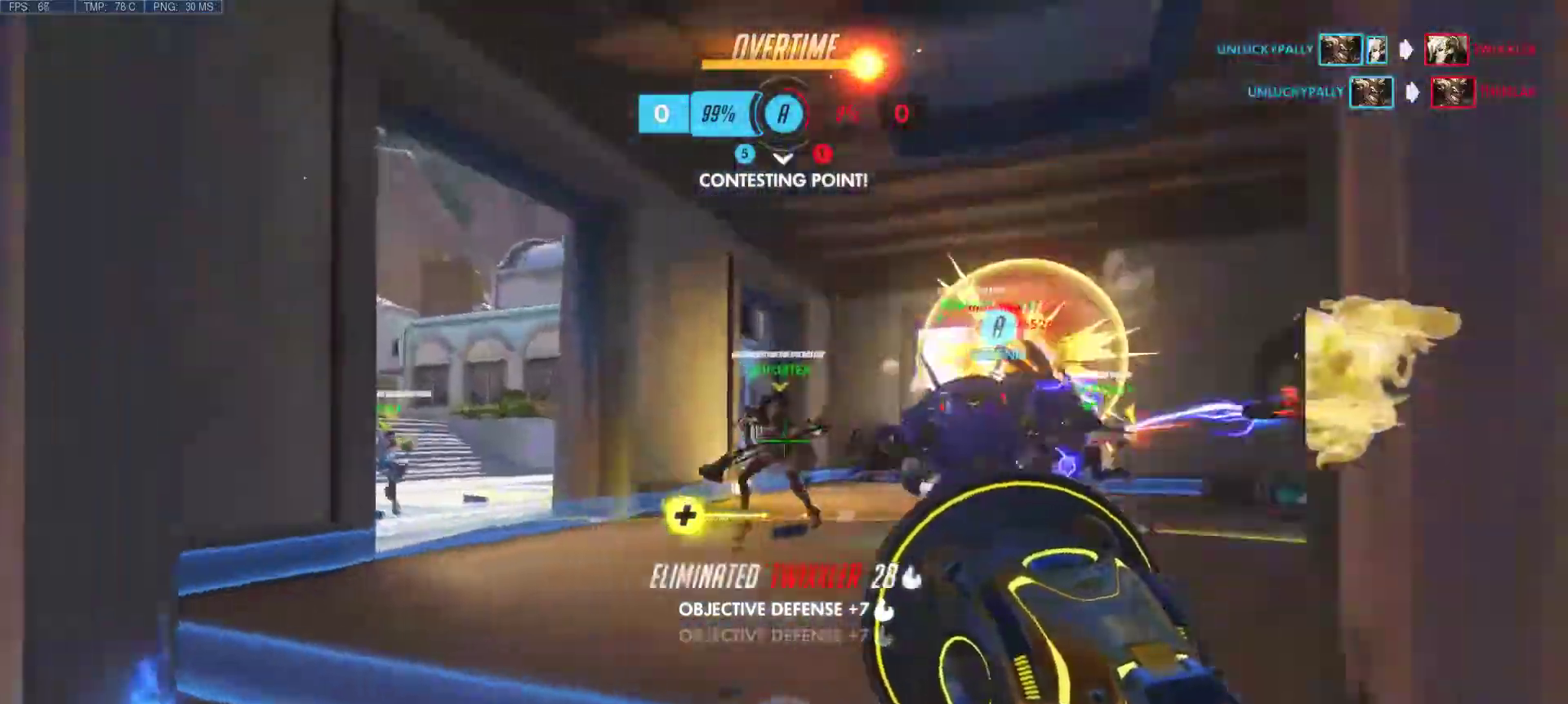
{"keys": ["d", "w"], "mouse": ["left", "right"], "events": [[33, "a", "up"], [67, "mouse_right", "up"], [117, "d", "down"], [167, "mouse_right", "down"], [217, "space", "down"], [300, "mouse_right", "up"], [450, "mouse_left", "down"], [450, "mouse_right", "down"], [450, "space", "up"]]}
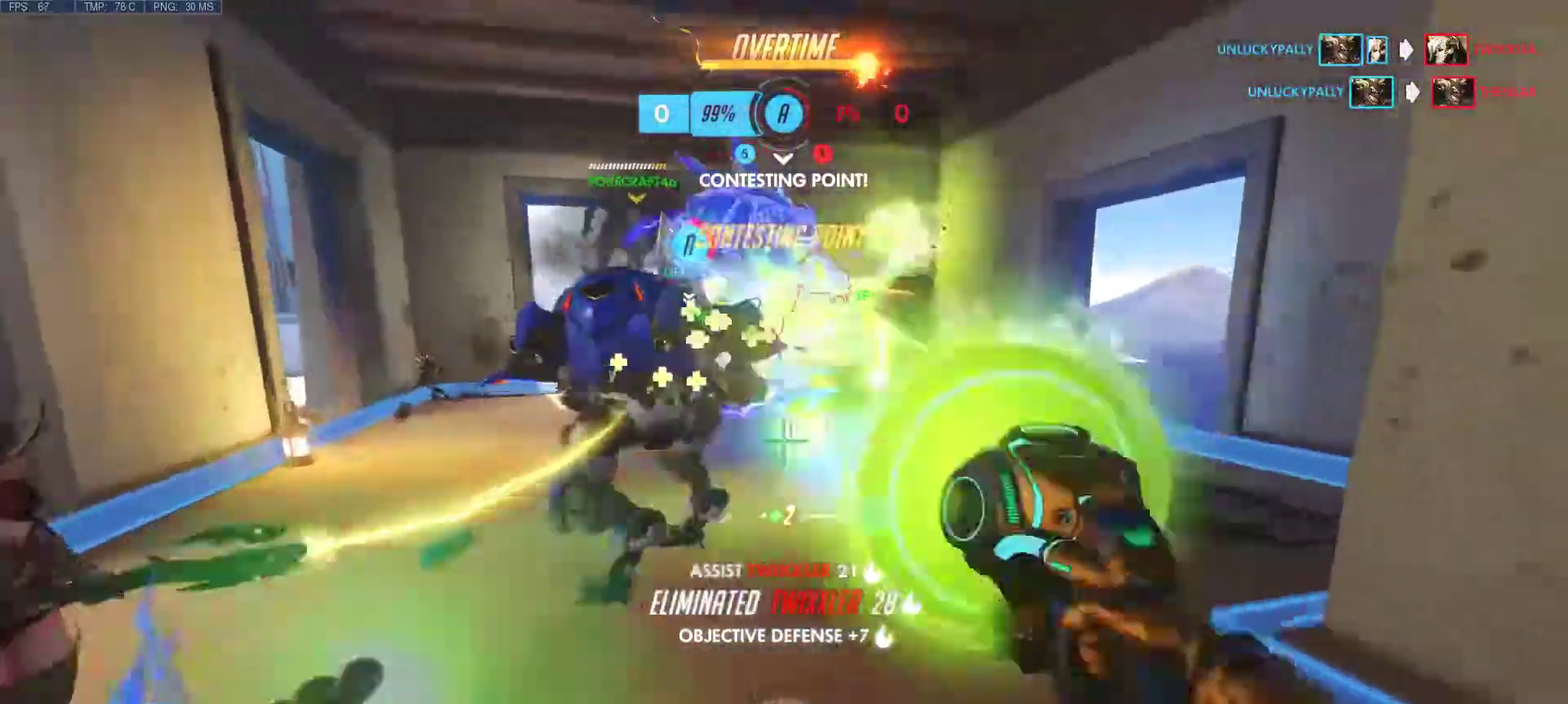
{"keys": ["d", "w"], "mouse": ["left", "right"], "events": [[50, "mouse_left", "up"], [50, "mouse_right", "up"], [150, "mouse_left", "down"], [150, "mouse_right", "down"], [233, "mouse_left", "up"], [233, "mouse_right", "up"], [317, "mouse_left", "down"], [317, "mouse_right", "down"], [367, "mouse_left", "up"], [367, "mouse_right", "up"], [467, "mouse_left", "down"], [467, "mouse_right", "down"]]}
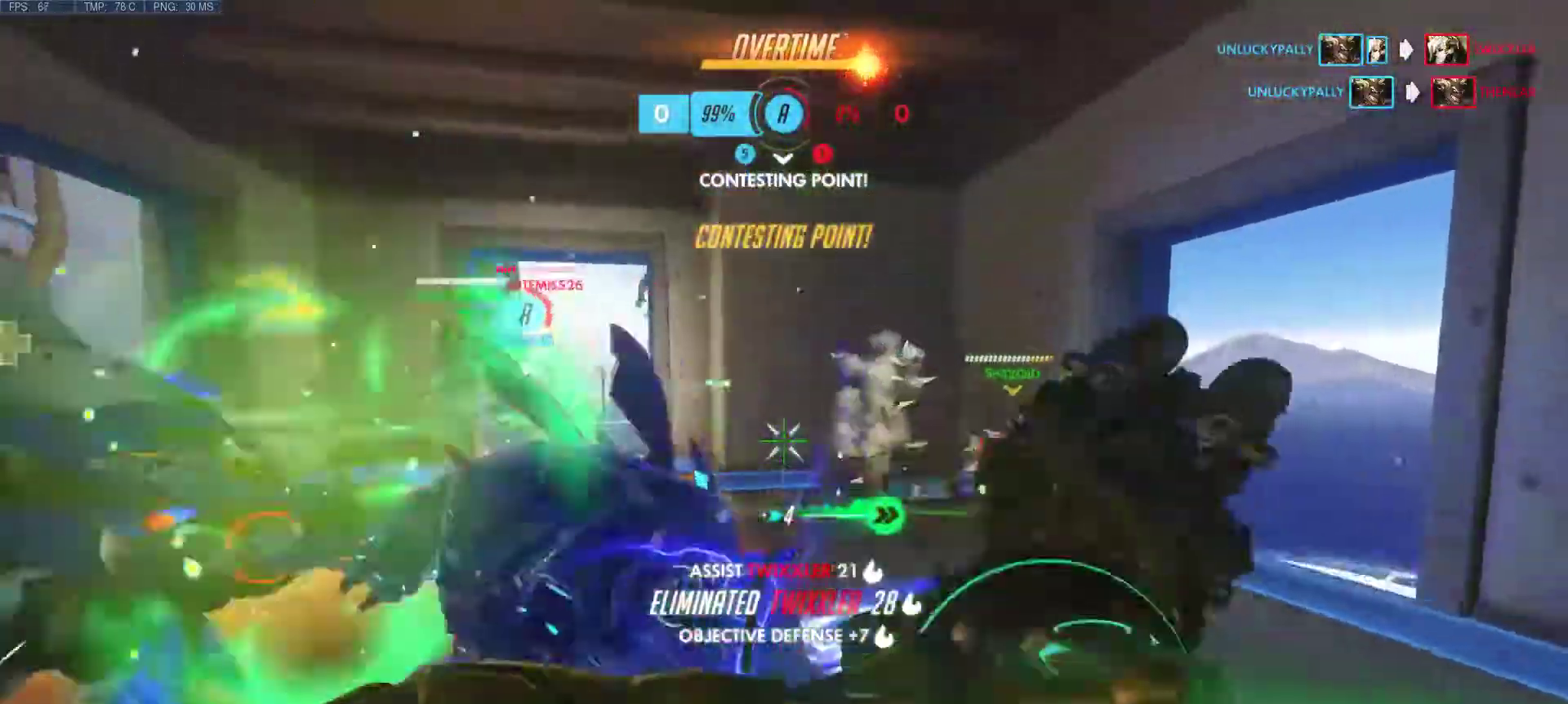
{"keys": ["w"], "mouse": ["right"], "events": [[17, "space", "down"], [50, "mouse_left", "up"], [50, "mouse_right", "up"], [150, "mouse_mb4", "down"], [150, "space", "up"], [250, "a", "down"], [250, "d", "up"], [283, "mouse_mb4", "up"], [450, "a", "up"], [450, "mouse_left", "down"], [450, "mouse_right", "down"], [483, "mouse_left", "up"]]}
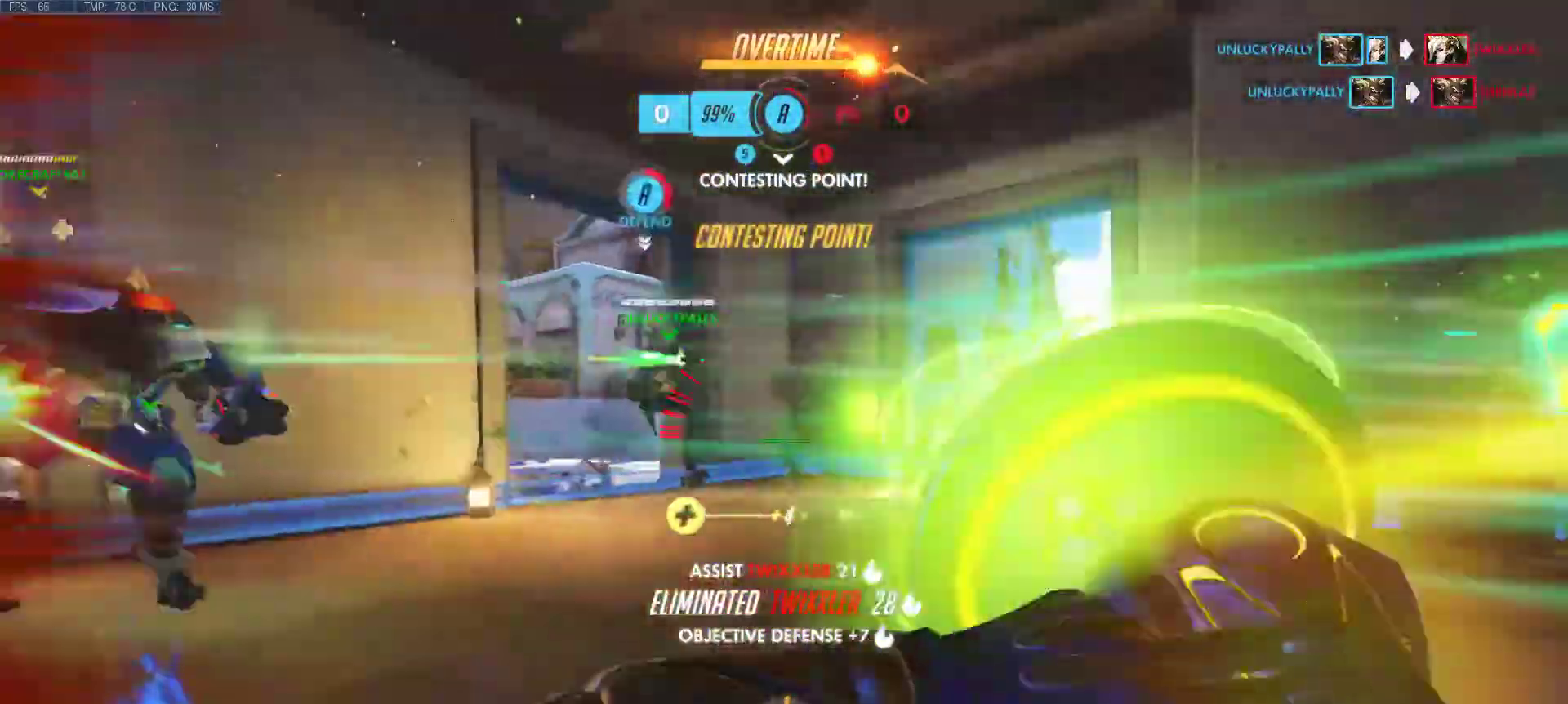
{"keys": ["d", "w"], "mouse": ["left", "right"], "events": [[33, "mouse_right", "up"], [117, "d", "down"], [117, "mouse_left", "down"], [117, "mouse_right", "down"], [217, "mouse_left", "up"], [217, "mouse_right", "up"], [300, "mouse_left", "down"], [300, "mouse_right", "down"], [400, "mouse_left", "up"], [400, "mouse_right", "up"], [500, "mouse_left", "down"], [500, "mouse_right", "down"]]}
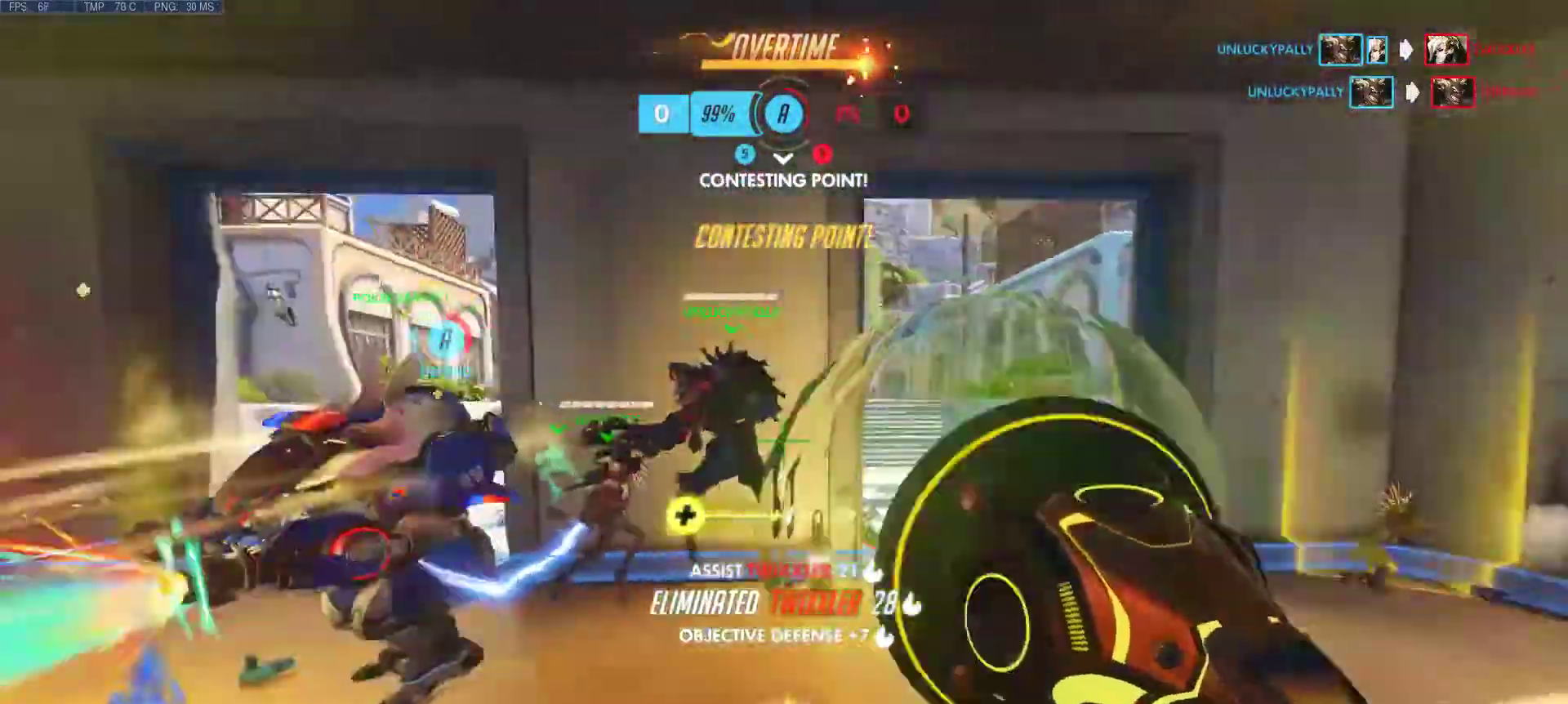
{"keys": ["a", "d", "s"], "mouse": [], "events": [[33, "w", "up"], [83, "mouse_right", "up"], [133, "mouse_left", "up"], [317, "s", "down"], [417, "a", "down"]]}
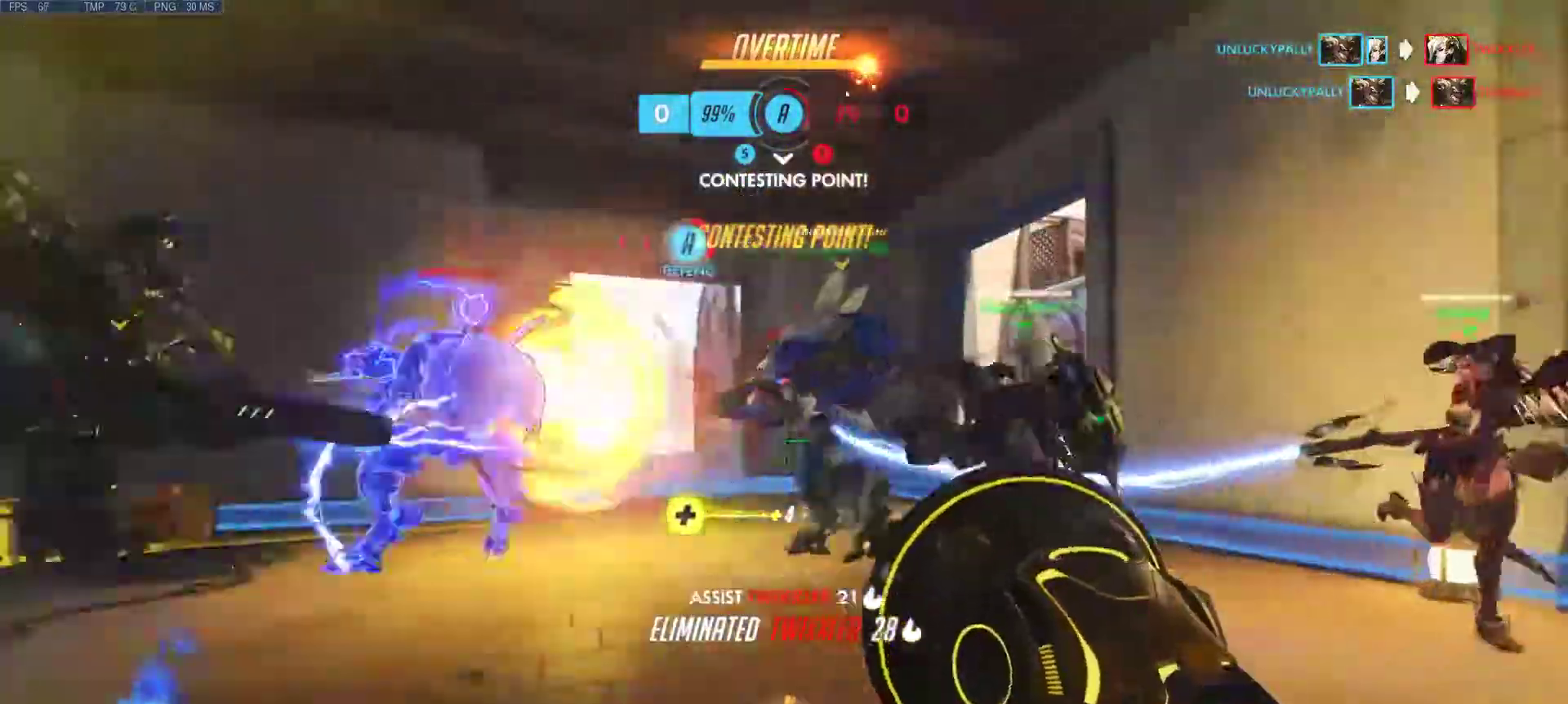
{"keys": ["d", "w"], "mouse": ["left", "right"], "events": [[50, "mouse_left", "down"], [50, "mouse_right", "down"], [150, "mouse_left", "up"], [150, "mouse_right", "up"], [200, "a", "up"], [200, "s", "up"], [250, "mouse_left", "down"], [250, "mouse_right", "down"], [283, "mouse_left", "up"], [283, "mouse_right", "up"], [383, "mouse_left", "down"], [433, "mouse_right", "down"], [483, "w", "down"]]}
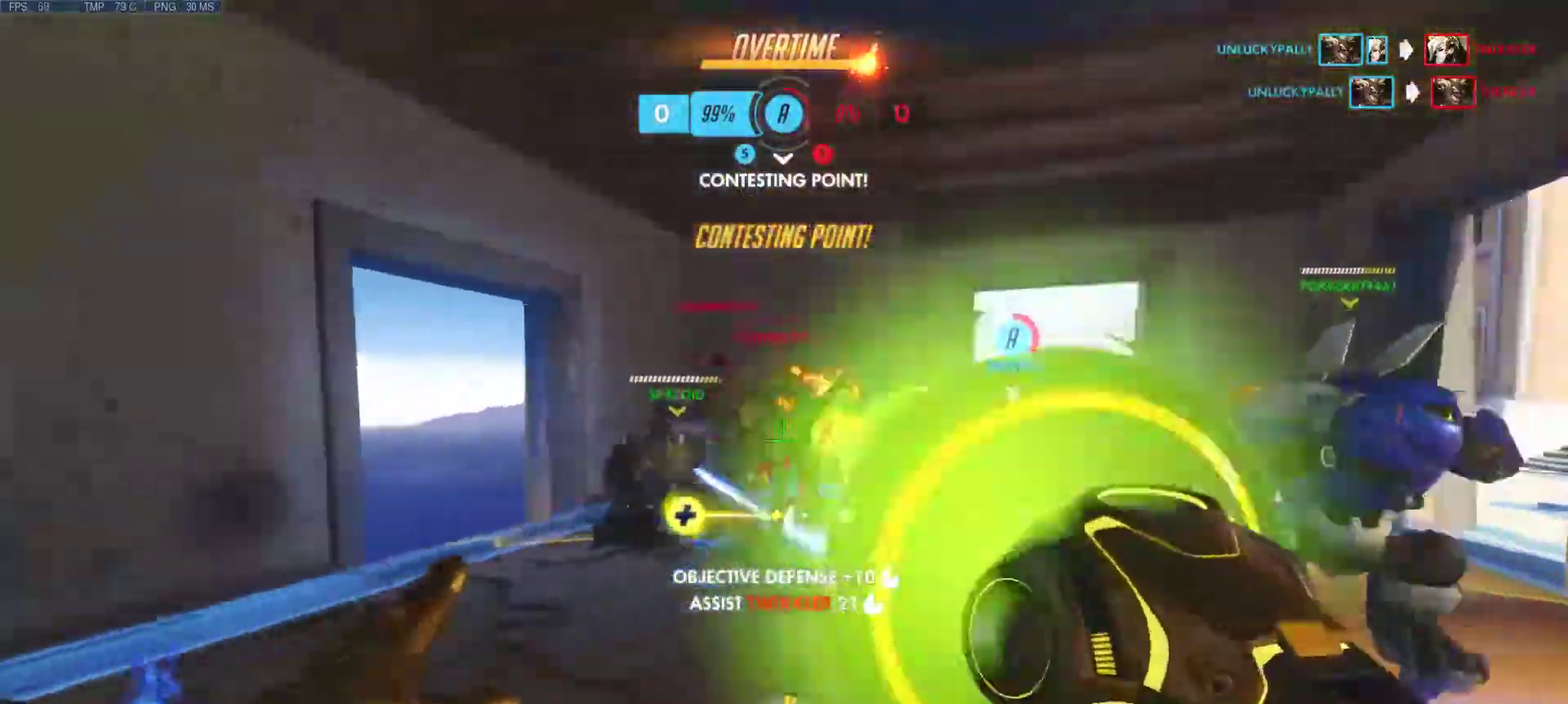
{"keys": ["d", "w"], "mouse": [], "events": [[50, "mouse_left", "up"], [50, "mouse_right", "up"], [217, "mouse_wheel", "down"], [217, "r", "down"], [267, "w", "up"], [300, "mouse_wheel", "up"], [300, "r", "up"], [500, "w", "down"]]}
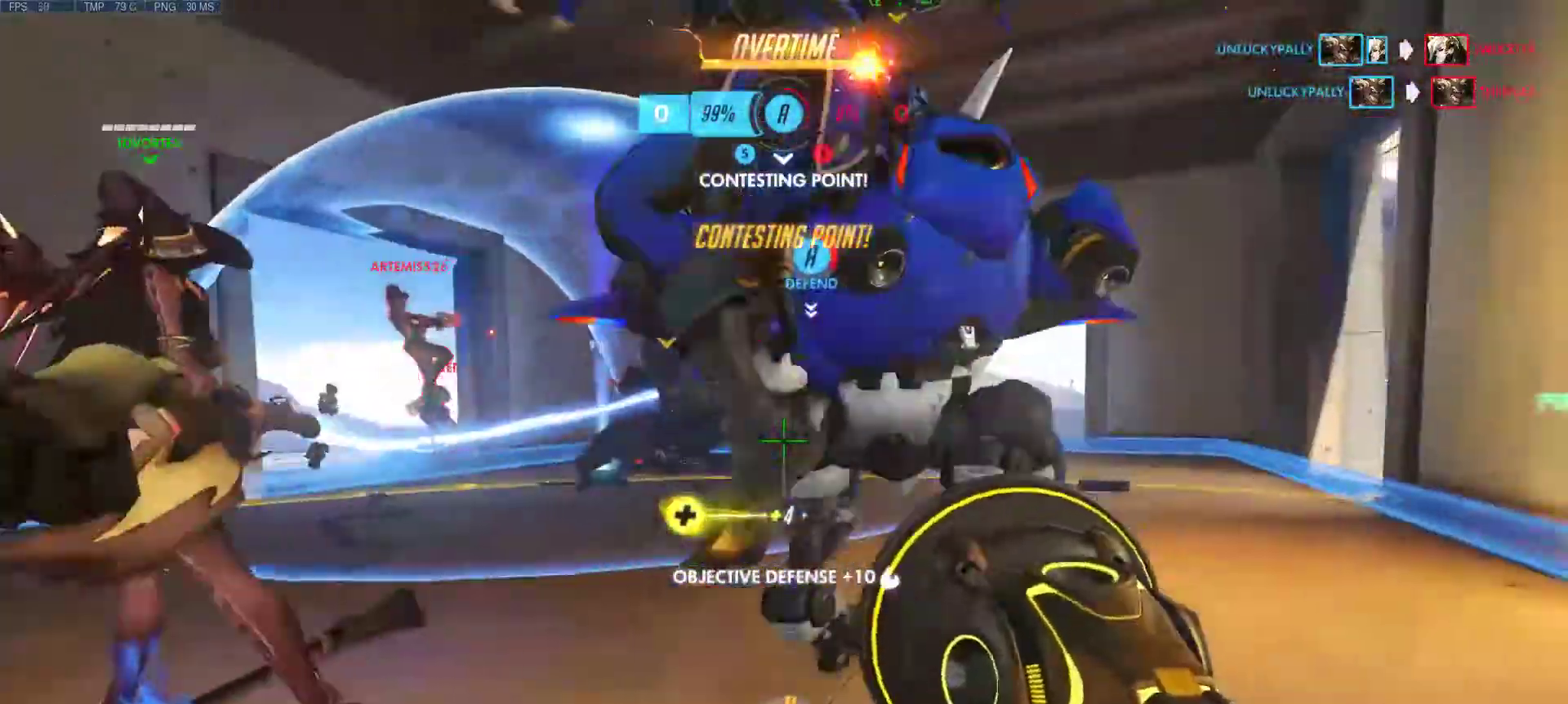
{"keys": ["a", "d", "w"], "mouse": [], "events": [[83, "mouse_right", "down"], [133, "a", "down"], [183, "d", "up"], [183, "mouse_right", "up"], [283, "mouse_right", "down"], [417, "d", "down"], [417, "mouse_right", "up"]]}
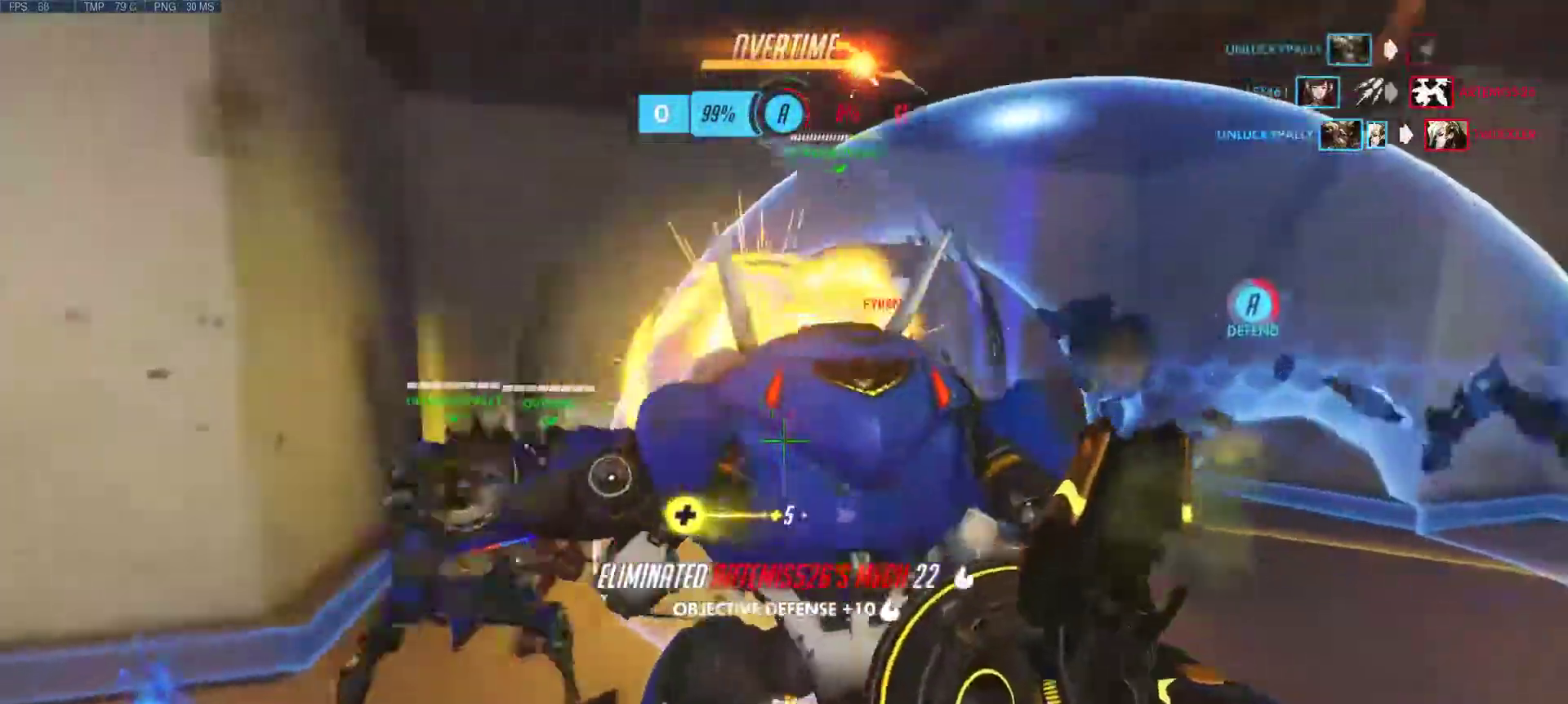
{"keys": ["a", "d", "w"], "mouse": [], "events": [[17, "a", "up"], [50, "mouse_left", "down"], [200, "w", "up"], [283, "mouse_left", "up"], [333, "w", "down"], [383, "a", "down"], [383, "mouse_left", "down"], [383, "mouse_right", "down"], [433, "mouse_right", "up"], [483, "mouse_left", "up"]]}